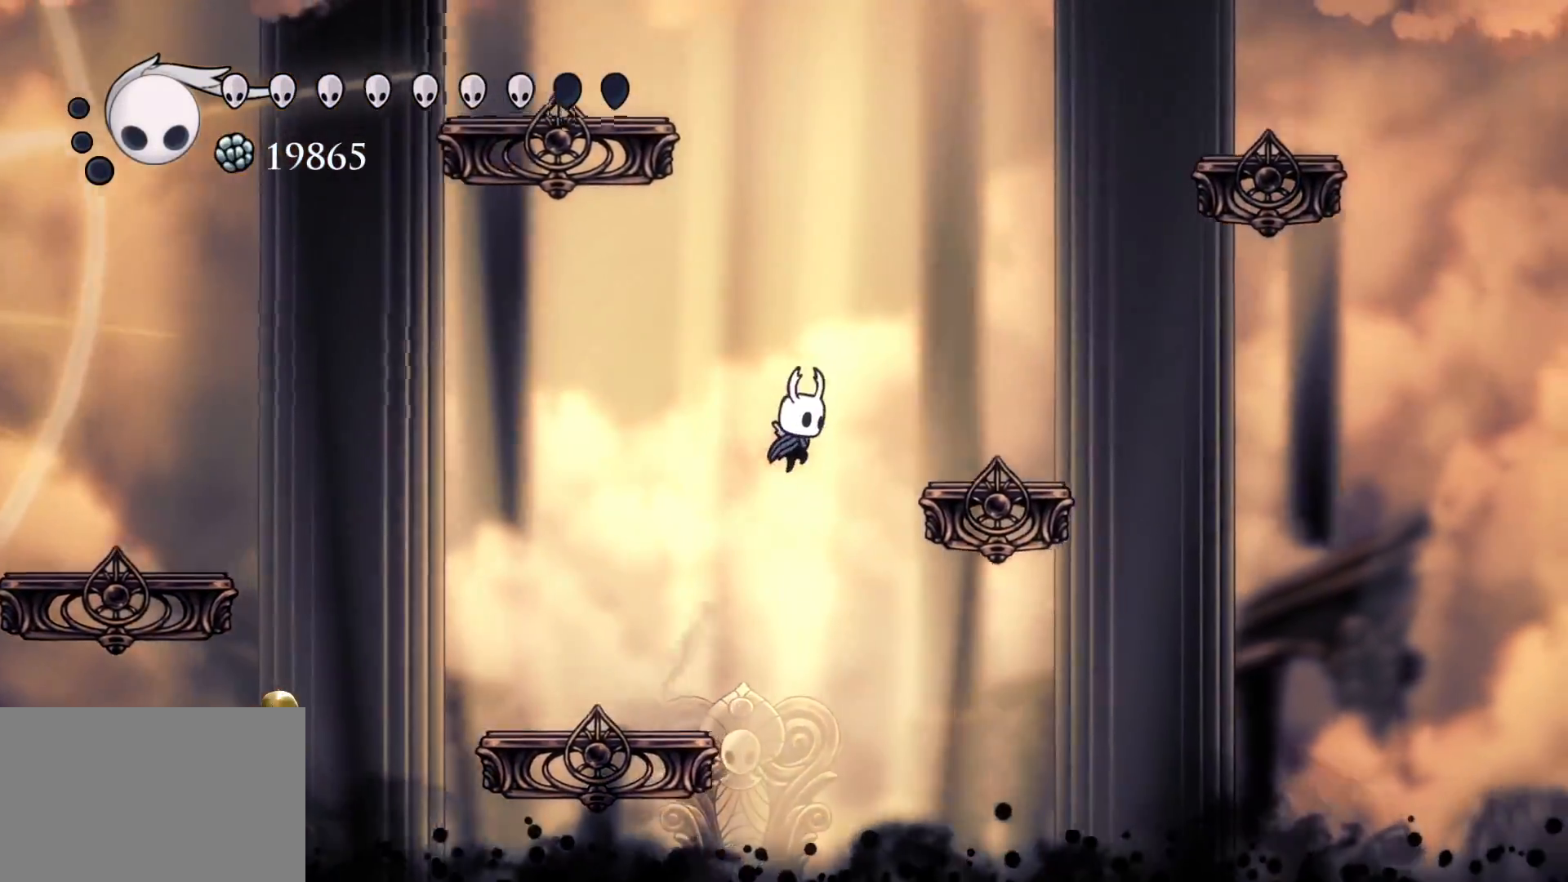
Gameplay with keyboard and mouse; each line is a JSON object with the keys and mouse buttons held at the frame after it. "events" lists presses ("down") and releases ("up") of "1", "2", "3", "4", "5", "a", "alt", "c", "ctrl", "d", "e", "f", "q", "r", "s", "shift", "space", "tab", "v", "w", "x", "z", "mouse_left", "mouse_middle", "mouse_right", "mouse_wheel_up" and "mouse_wheel_down" between this image and that frame as [ms after this image, input, new state], when the widget could be followed in between. "mouse_left", "mouse_middle", "mouse_right", "mouse_wheel_up", "mouse_wheel_down" = the "left", "middle", "right", "wheel_up", "wheel_down" buttons of the "mouse" list. No other keys are recorded. Mouse movement is not recorded.
{"keys": [], "mouse": [], "events": [[300, "space", "up"], [500, "f", "up"]]}
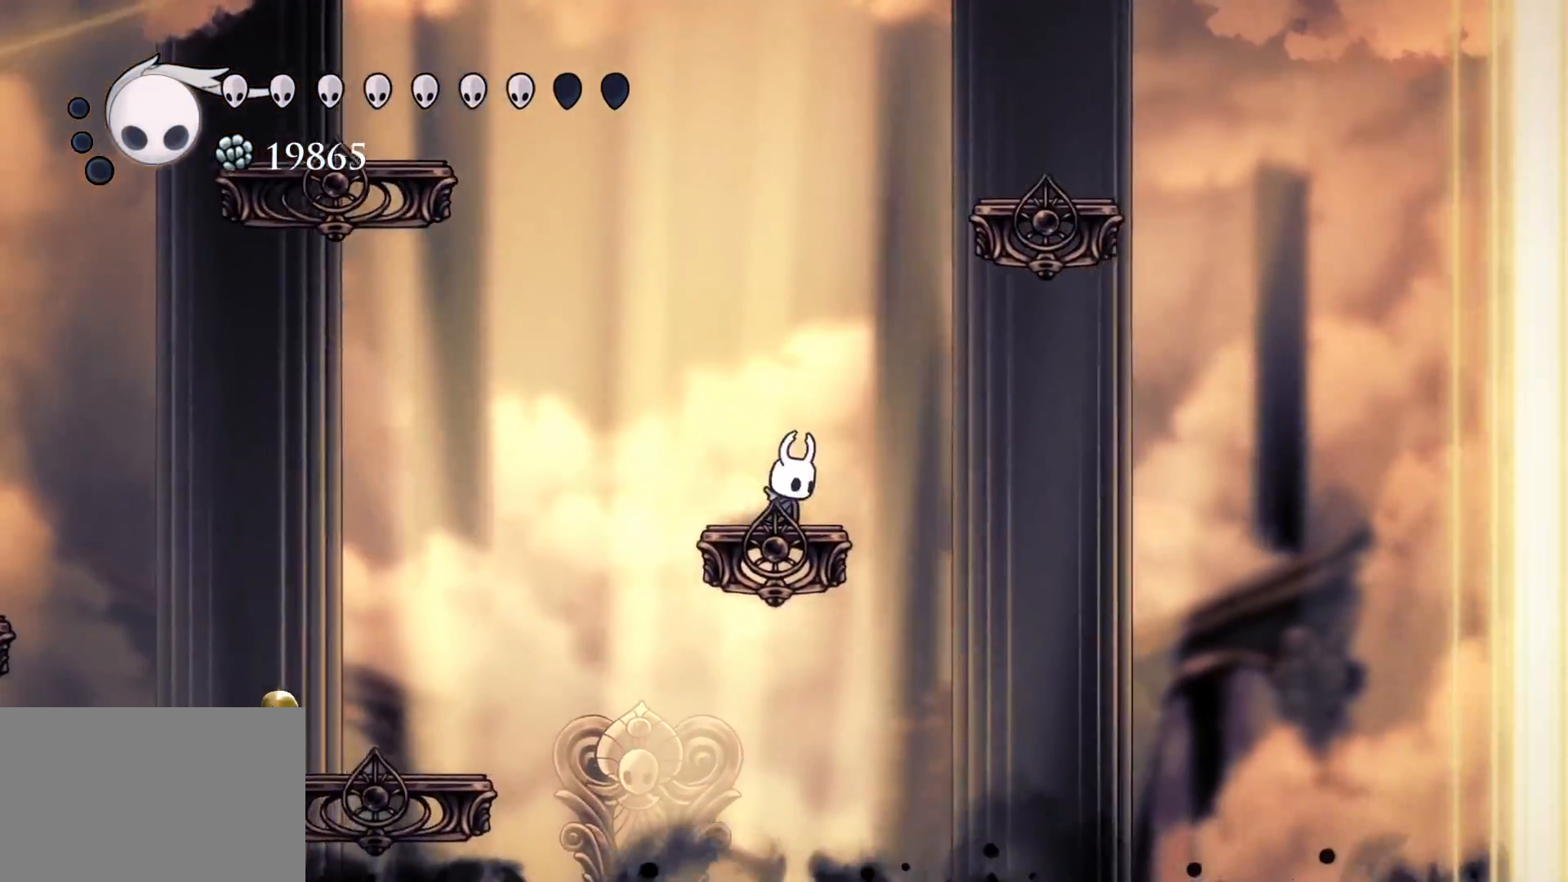
{"keys": ["s", "space"], "mouse": [], "events": [[84, "s", "down"], [184, "s", "up"], [367, "s", "down"], [367, "space", "down"]]}
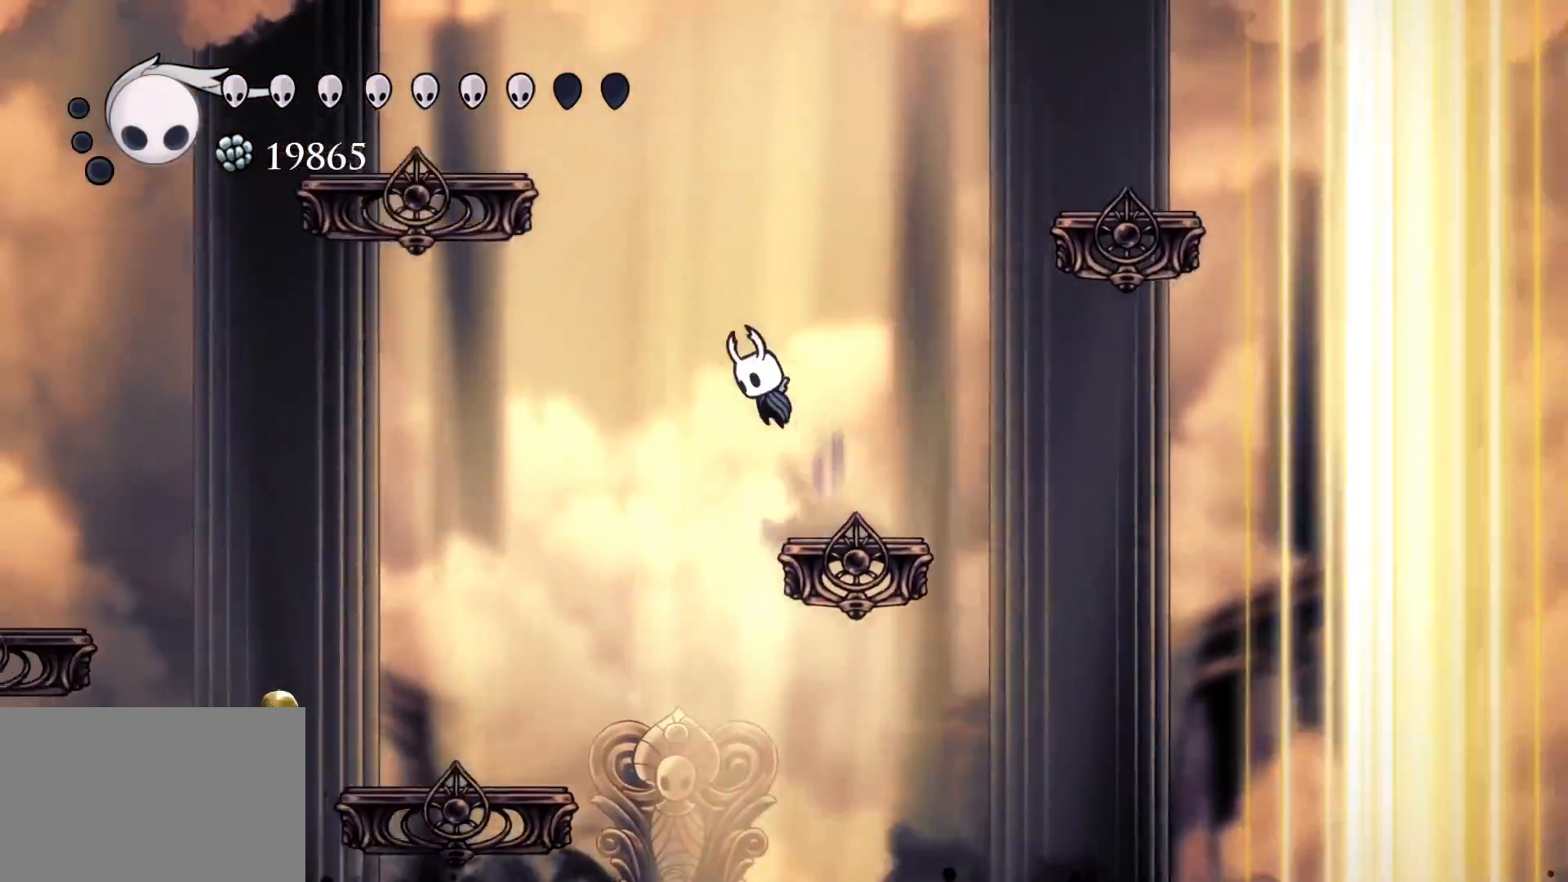
{"keys": ["s", "space"], "mouse": [], "events": [[200, "s", "up"], [234, "space", "up"], [334, "s", "down"], [334, "space", "down"]]}
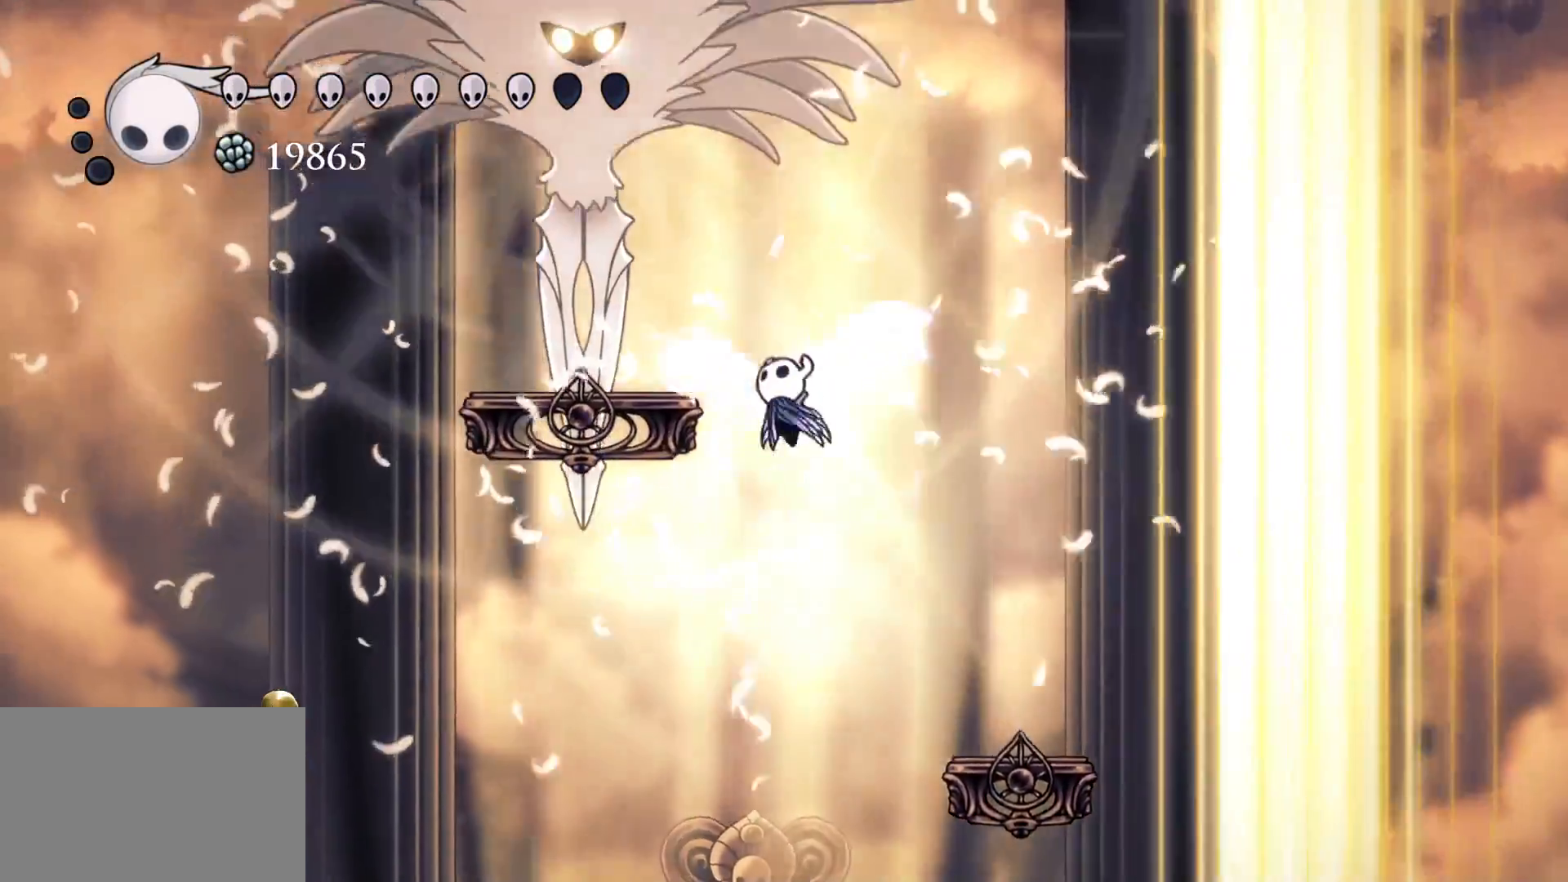
{"keys": ["e", "space"], "mouse": [], "events": [[200, "space", "up"], [434, "e", "down"], [434, "s", "up"], [434, "space", "down"]]}
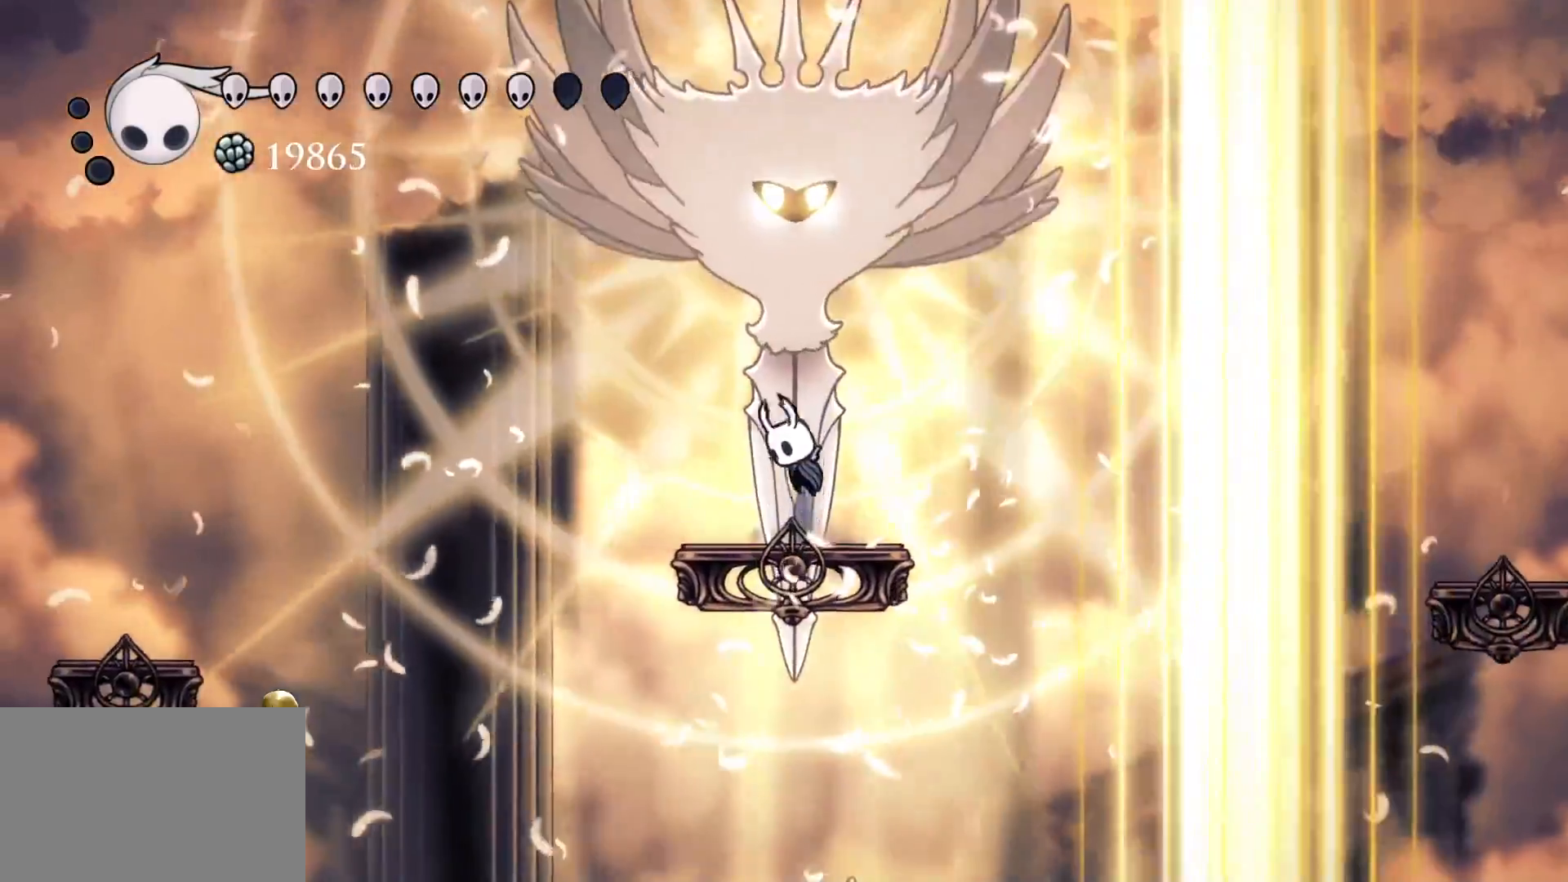
{"keys": ["d"], "mouse": [], "events": [[84, "mouse_right", "down"], [84, "space", "up"], [134, "e", "up"], [184, "mouse_right", "up"], [217, "d", "down"]]}
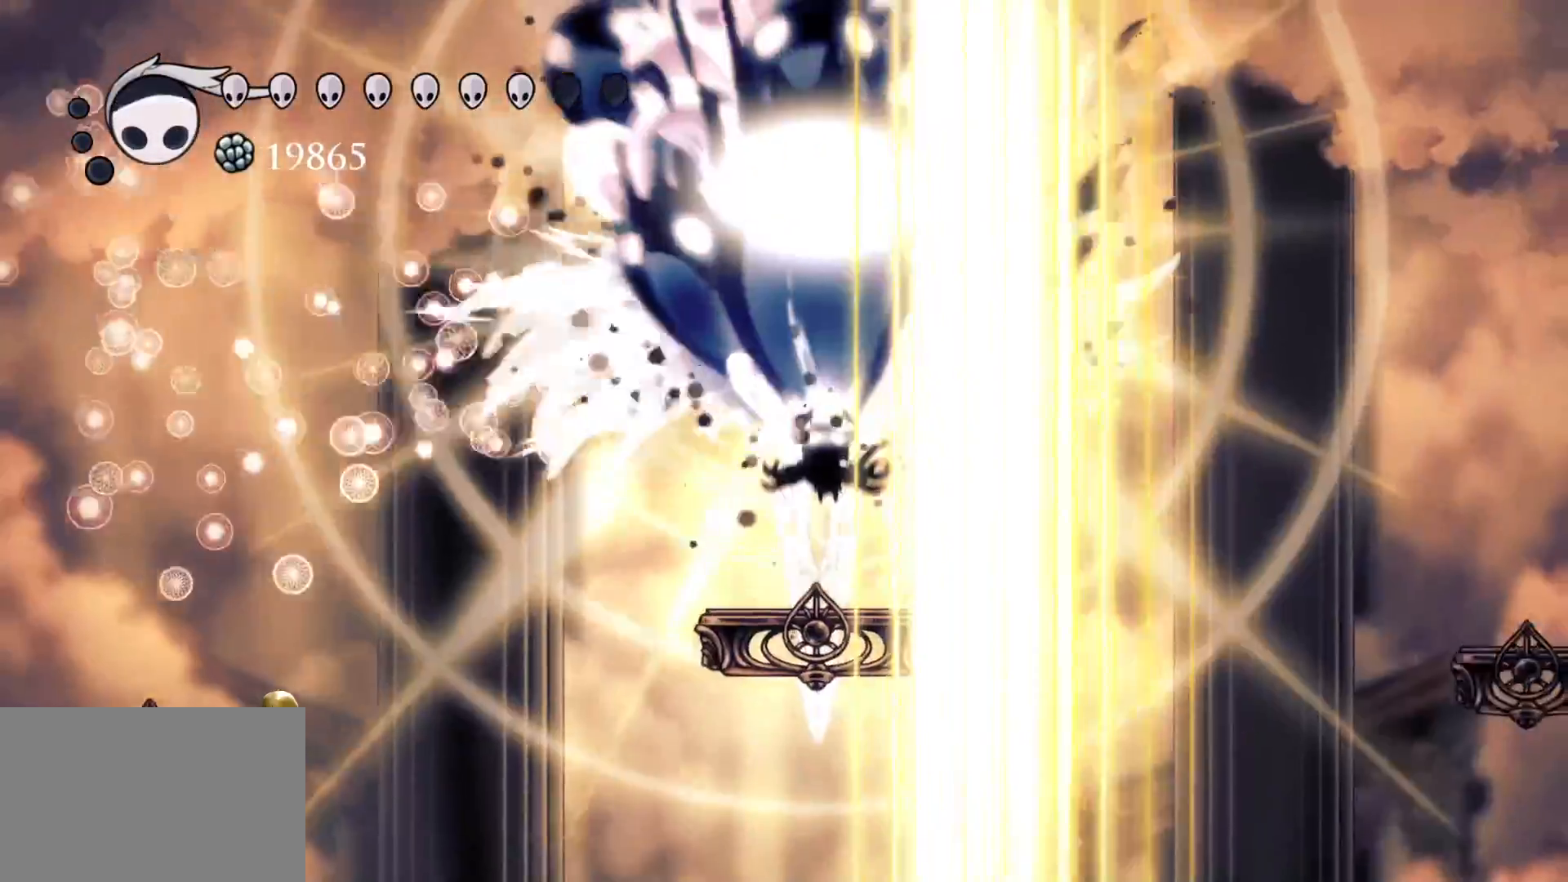
{"keys": ["d"], "mouse": [], "events": []}
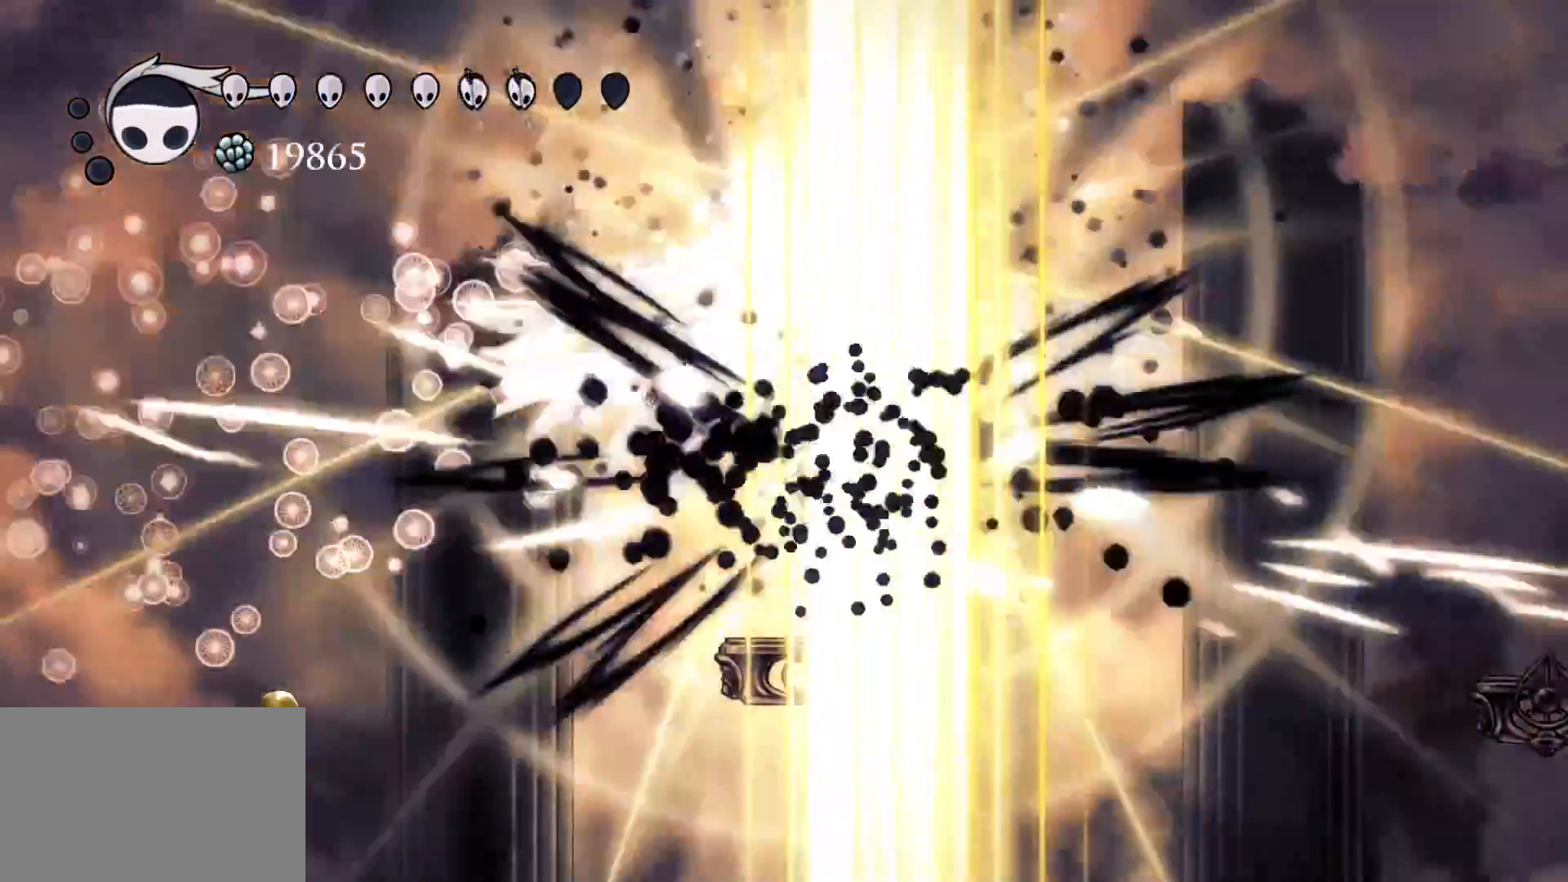
{"keys": ["e", "f"], "mouse": [], "events": [[17, "f", "down"], [67, "d", "up"], [150, "space", "down"], [300, "e", "down"], [484, "space", "up"]]}
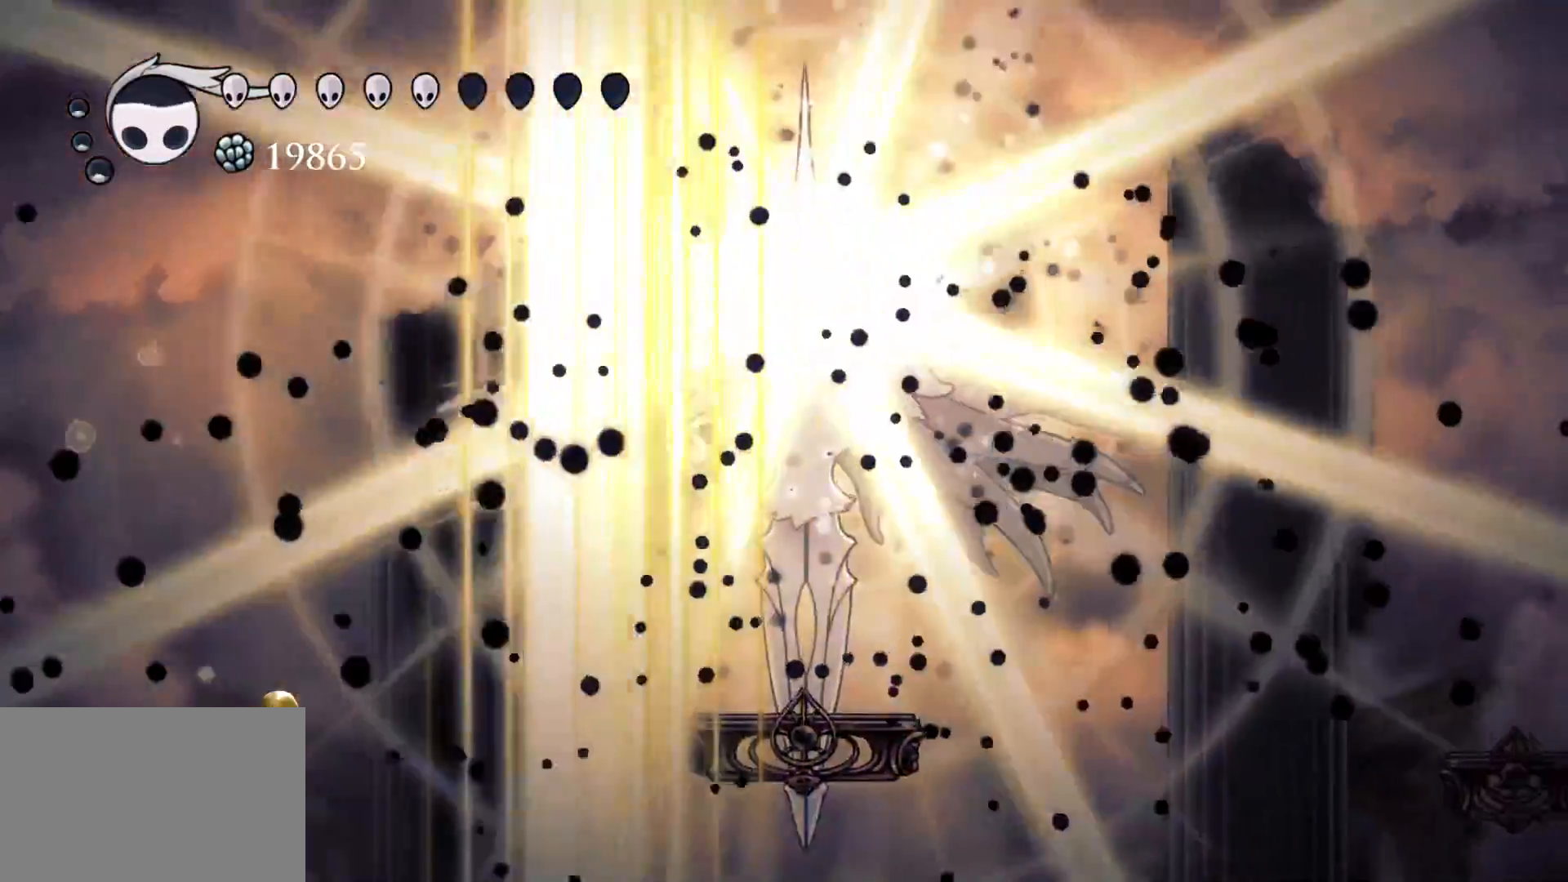
{"keys": [], "mouse": [], "events": [[34, "e", "up"], [84, "f", "up"], [350, "f", "down"], [500, "f", "up"]]}
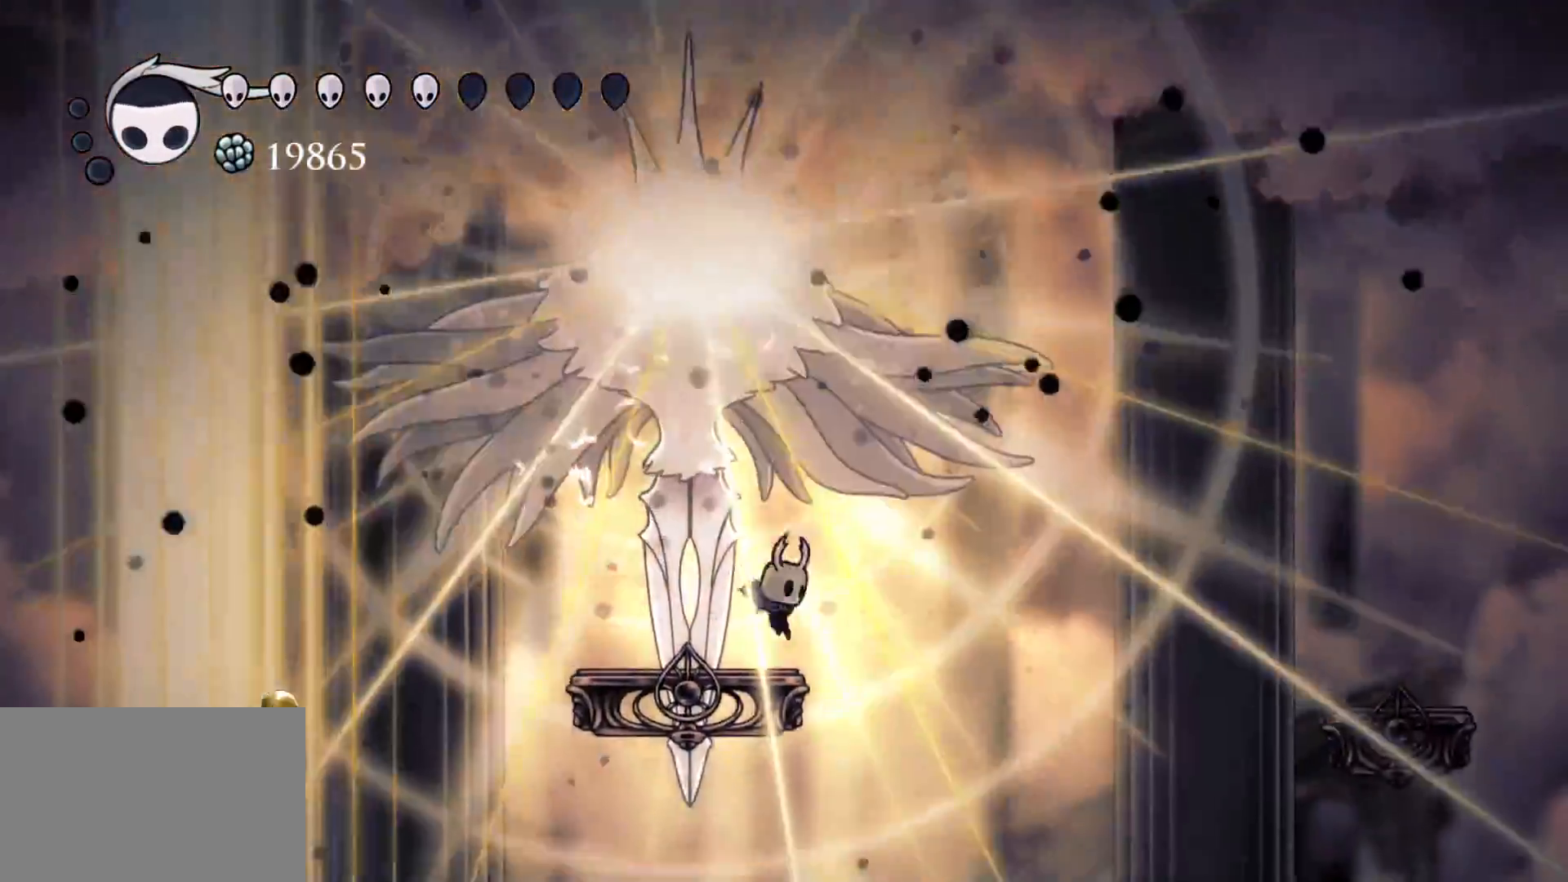
{"keys": ["e", "s"], "mouse": ["left"], "events": [[50, "e", "down"], [50, "mouse_left", "down"], [234, "mouse_left", "up"], [234, "s", "down"], [417, "mouse_left", "down"]]}
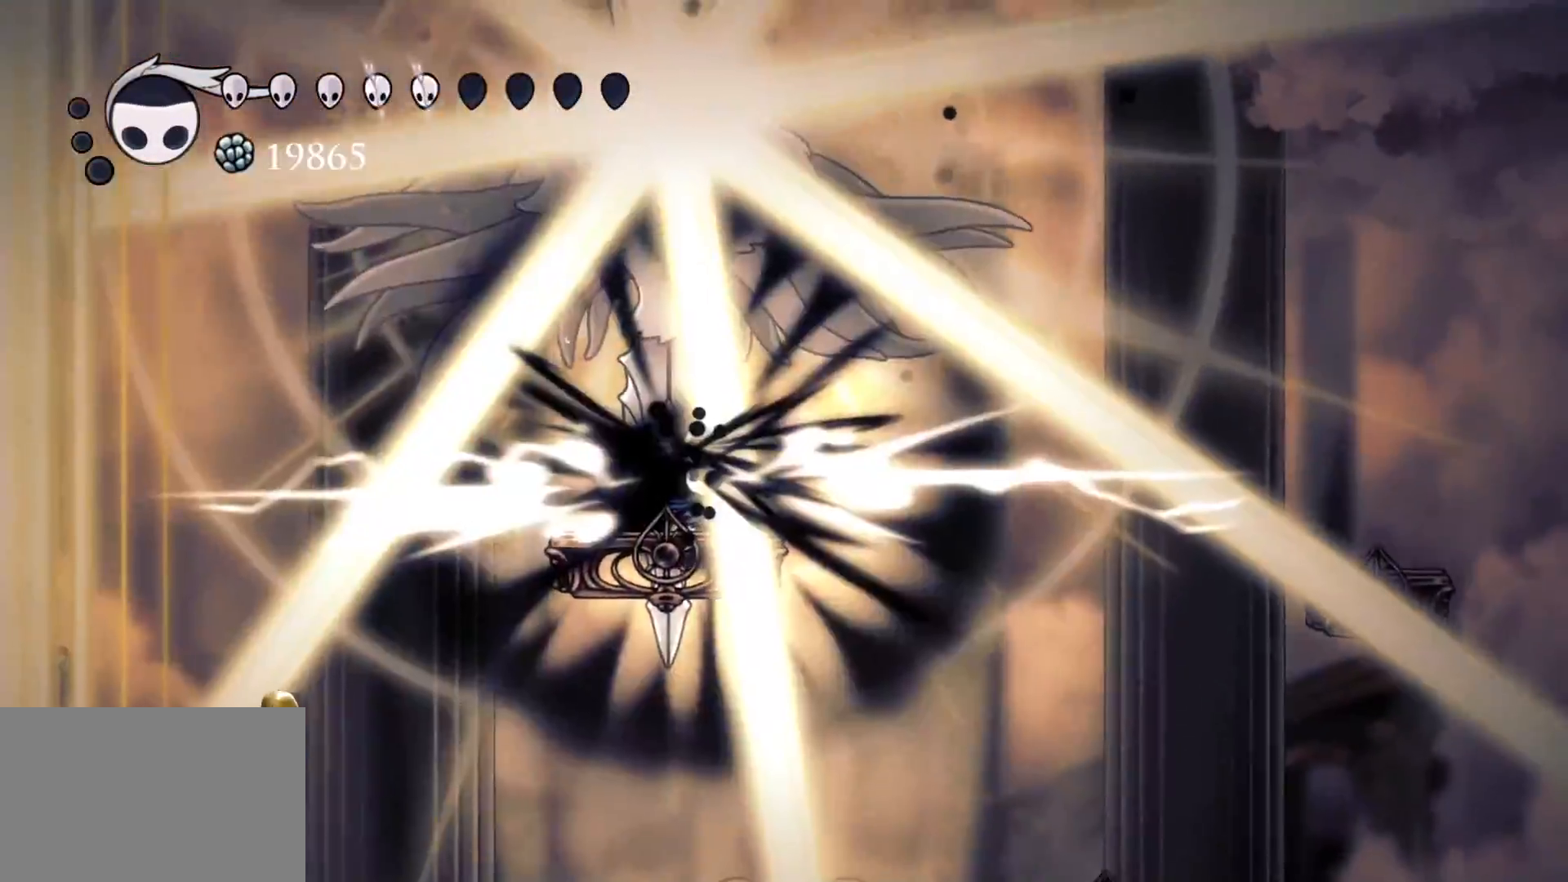
{"keys": ["f", "space"], "mouse": [], "events": [[67, "mouse_left", "up"], [67, "s", "up"], [250, "s", "down"], [350, "e", "up"], [400, "s", "up"], [400, "space", "down"], [434, "f", "down"]]}
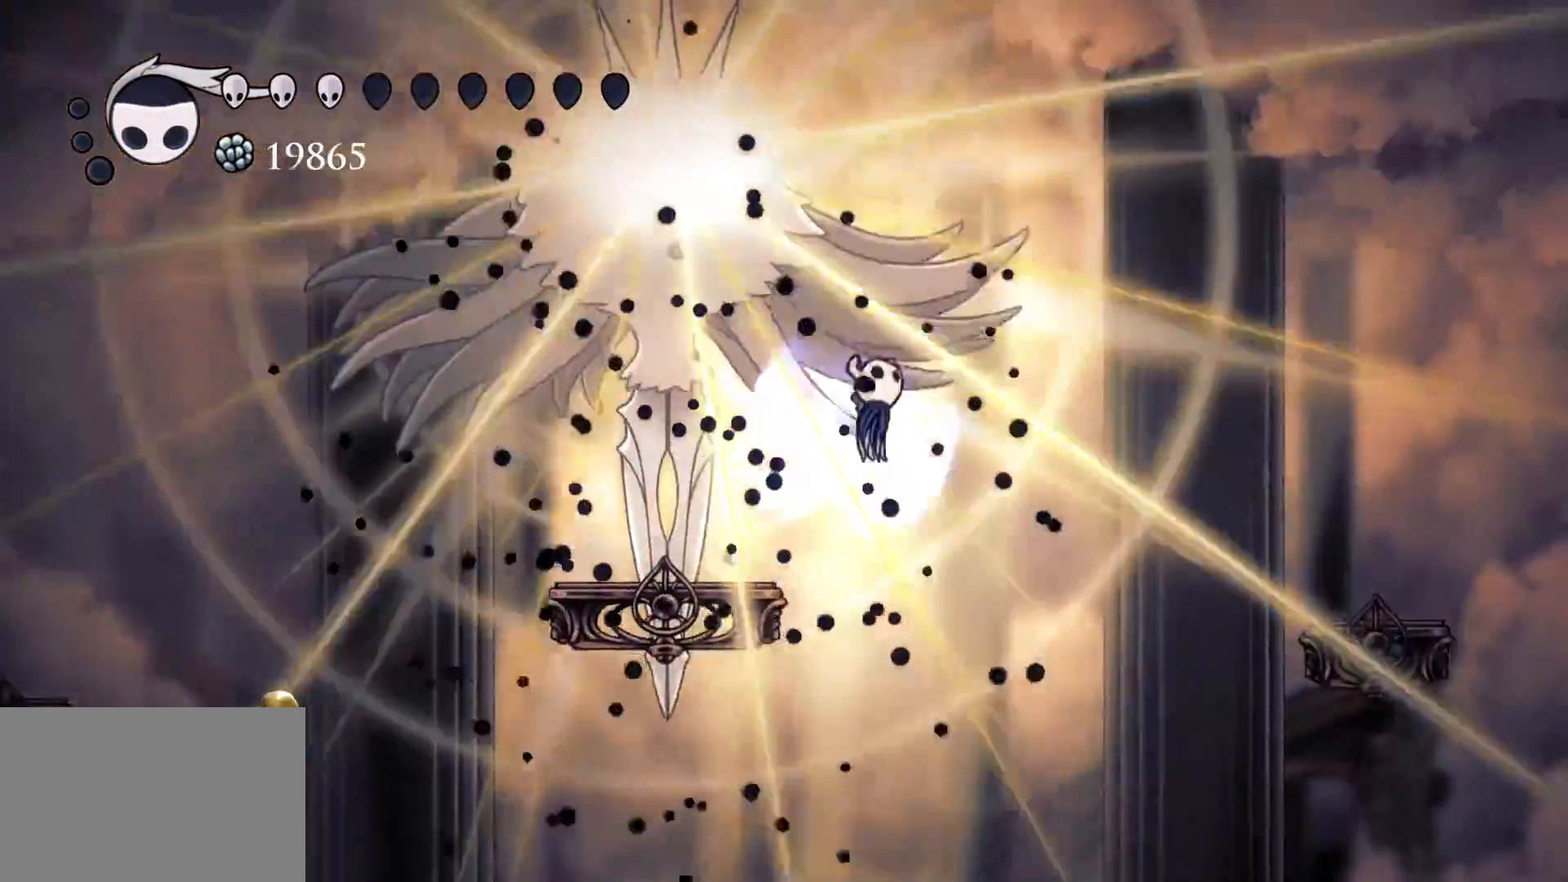
{"keys": ["e", "s"], "mouse": [], "events": [[84, "f", "up"], [84, "s", "down"], [84, "space", "up"], [450, "e", "down"]]}
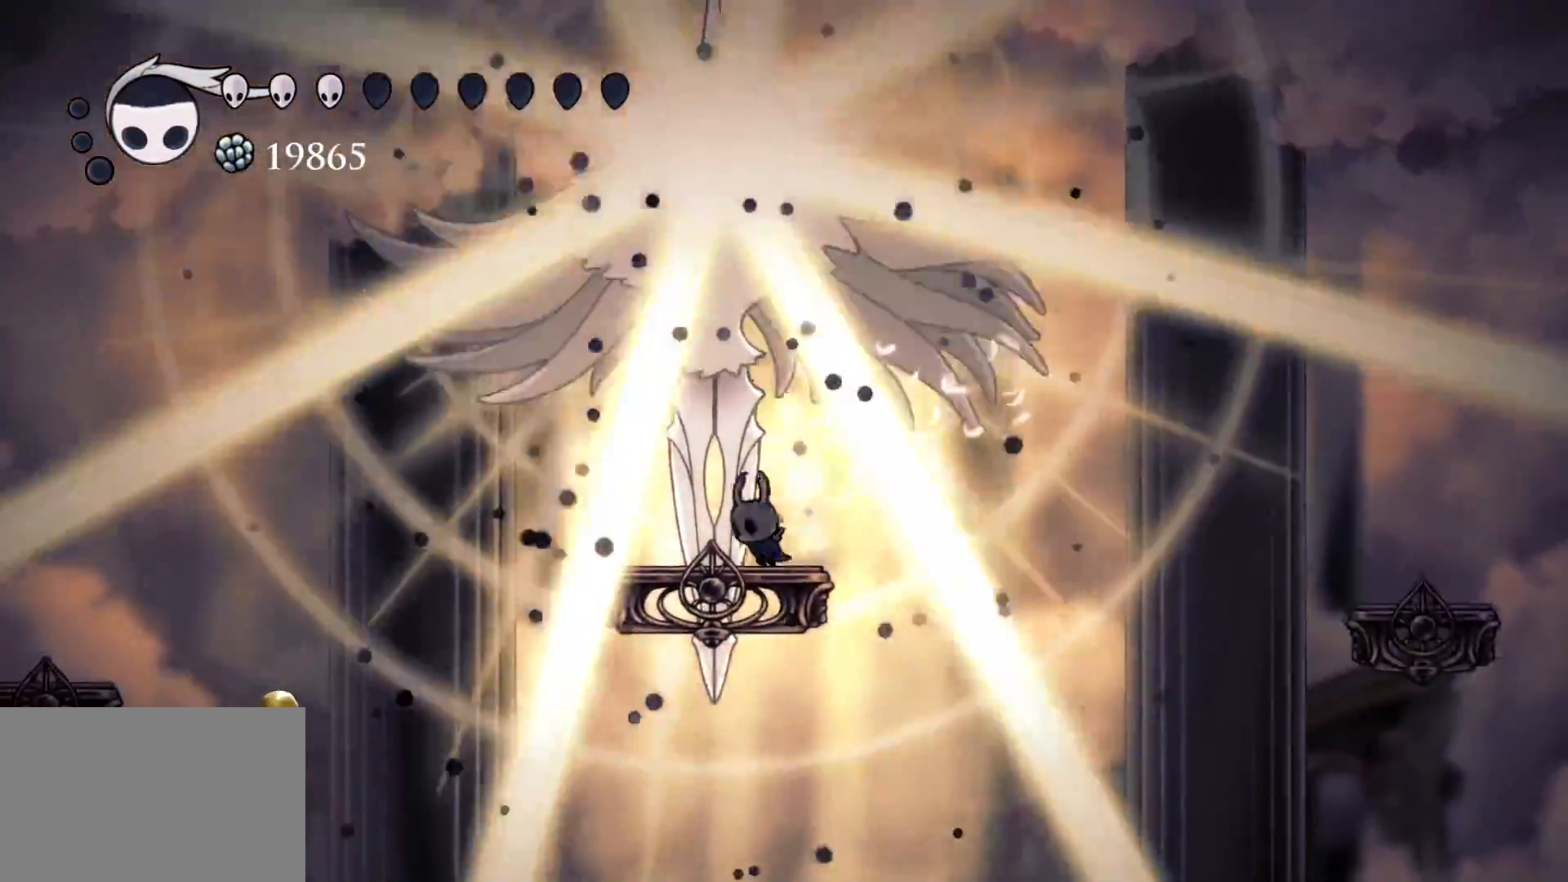
{"keys": ["e"], "mouse": ["left"], "events": [[50, "mouse_left", "down"], [100, "s", "up"], [184, "mouse_left", "up"], [434, "mouse_left", "down"]]}
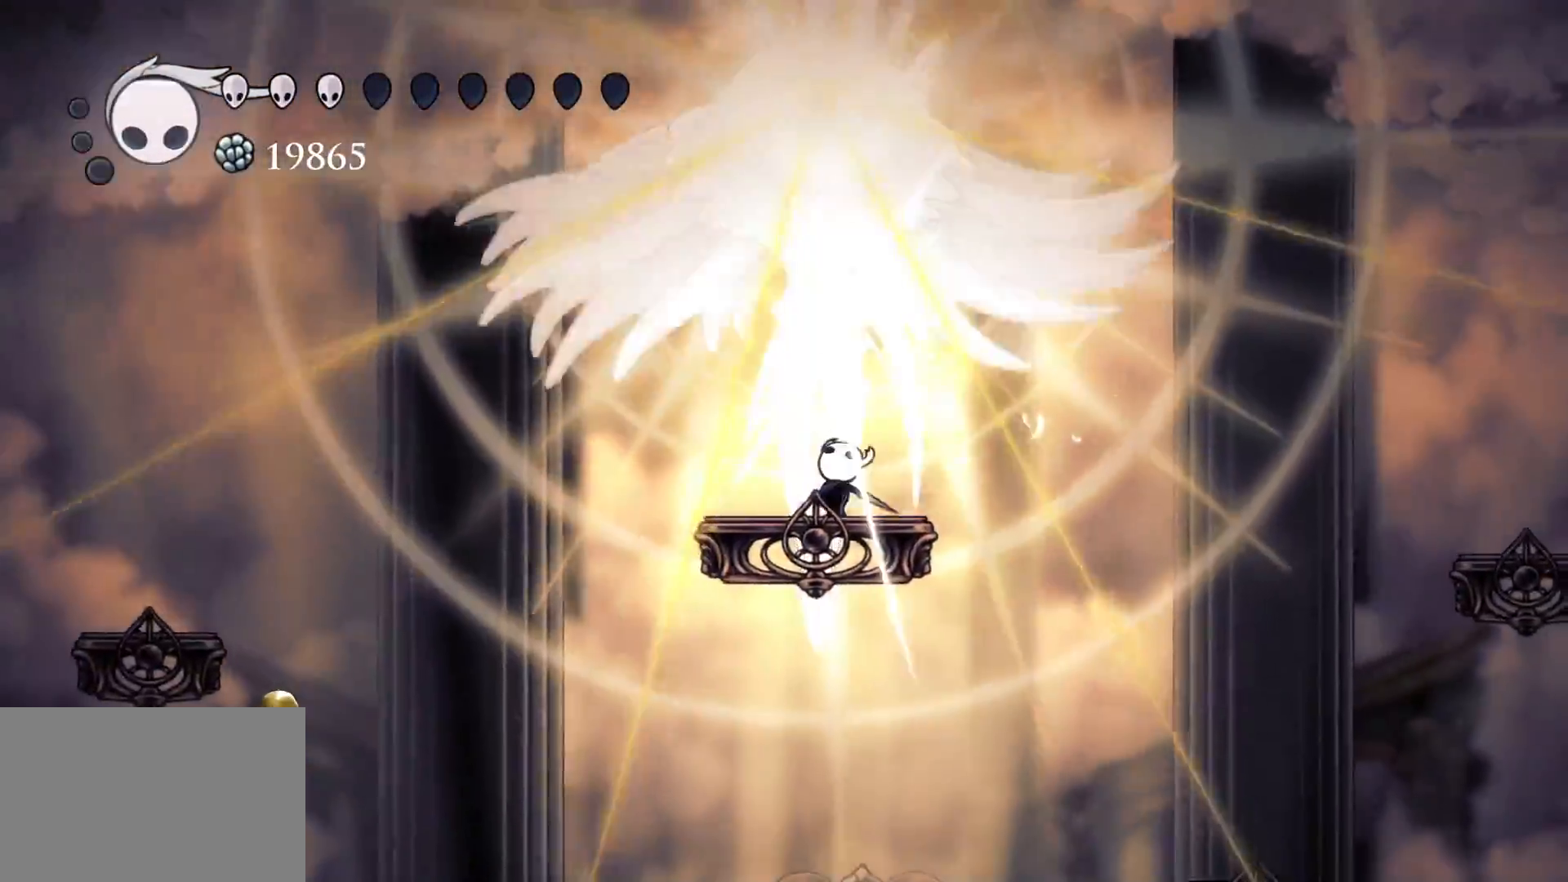
{"keys": ["e"], "mouse": [], "events": [[117, "mouse_left", "up"], [117, "s", "down"], [217, "s", "up"], [300, "mouse_left", "down"], [450, "mouse_left", "up"]]}
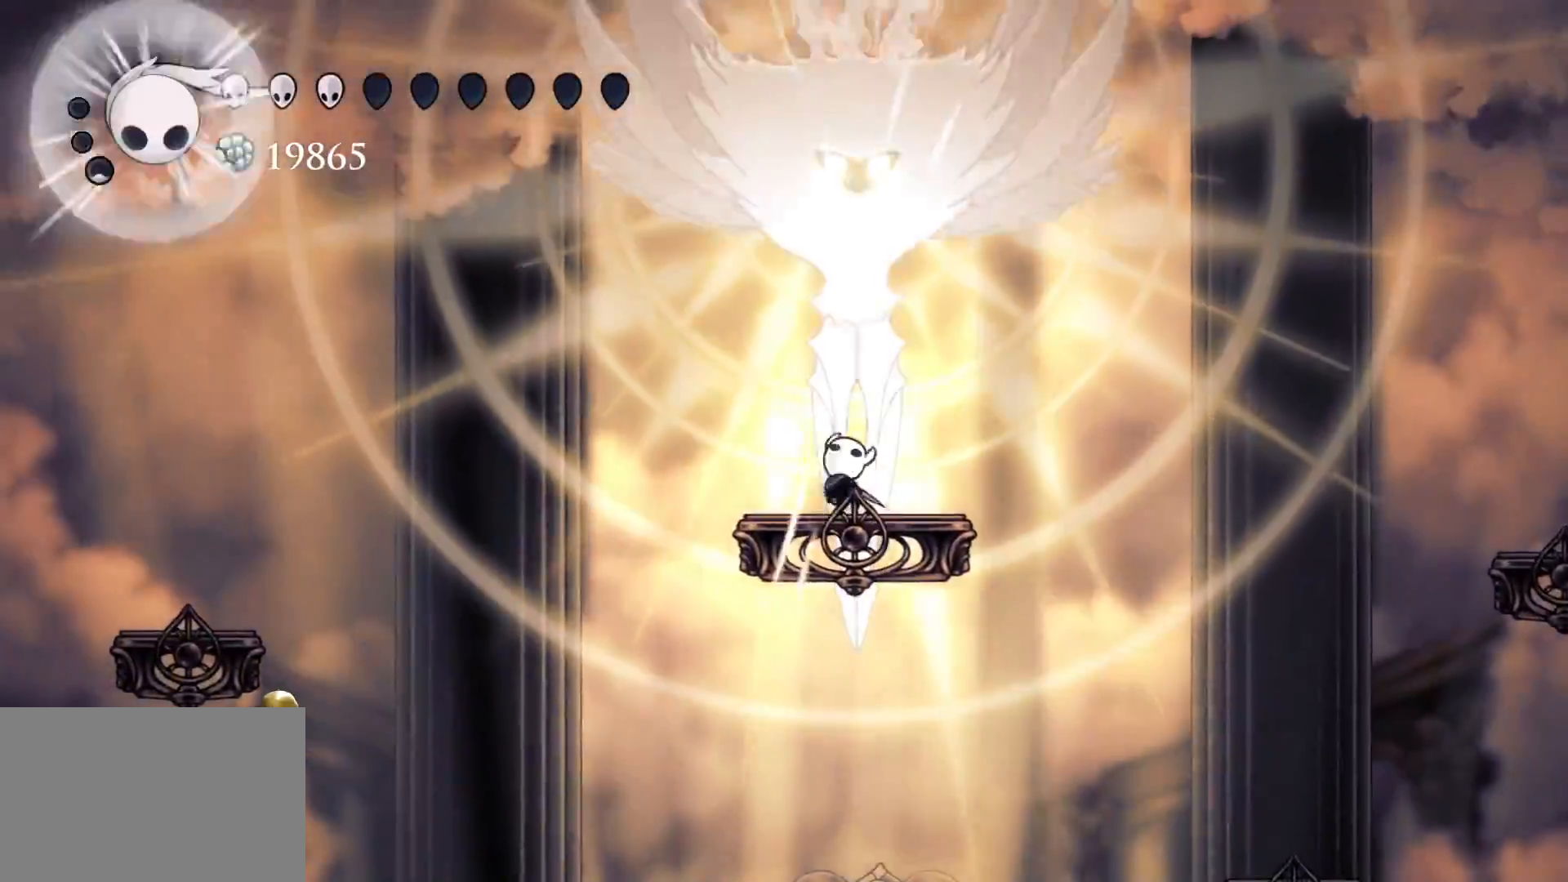
{"keys": ["e"], "mouse": [], "events": [[34, "mouse_right", "down"], [184, "mouse_right", "up"]]}
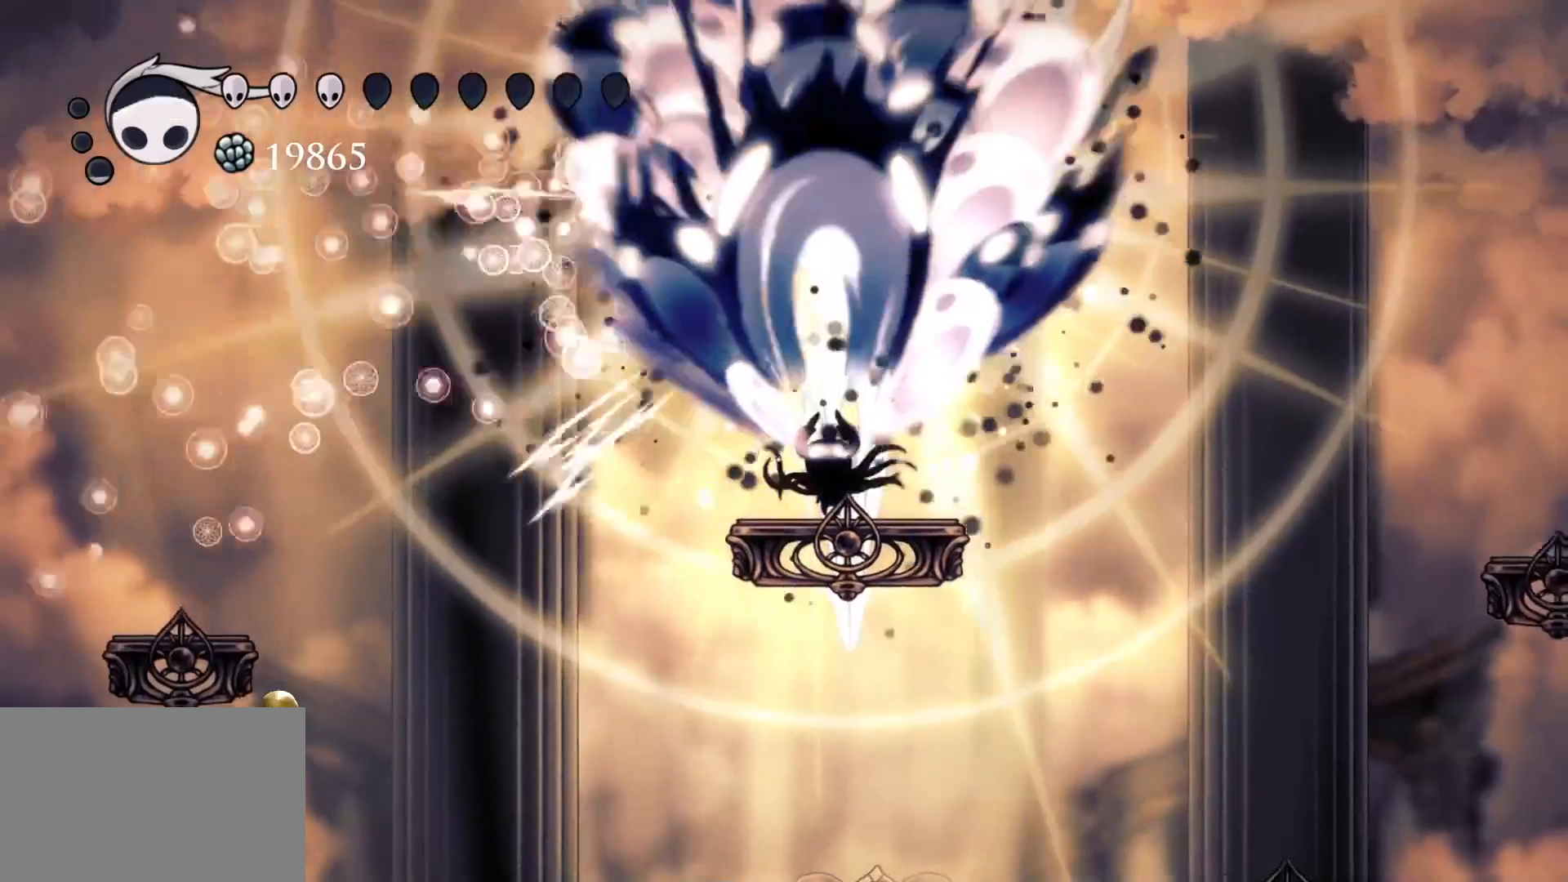
{"keys": ["e"], "mouse": ["left"], "events": [[434, "mouse_left", "down"]]}
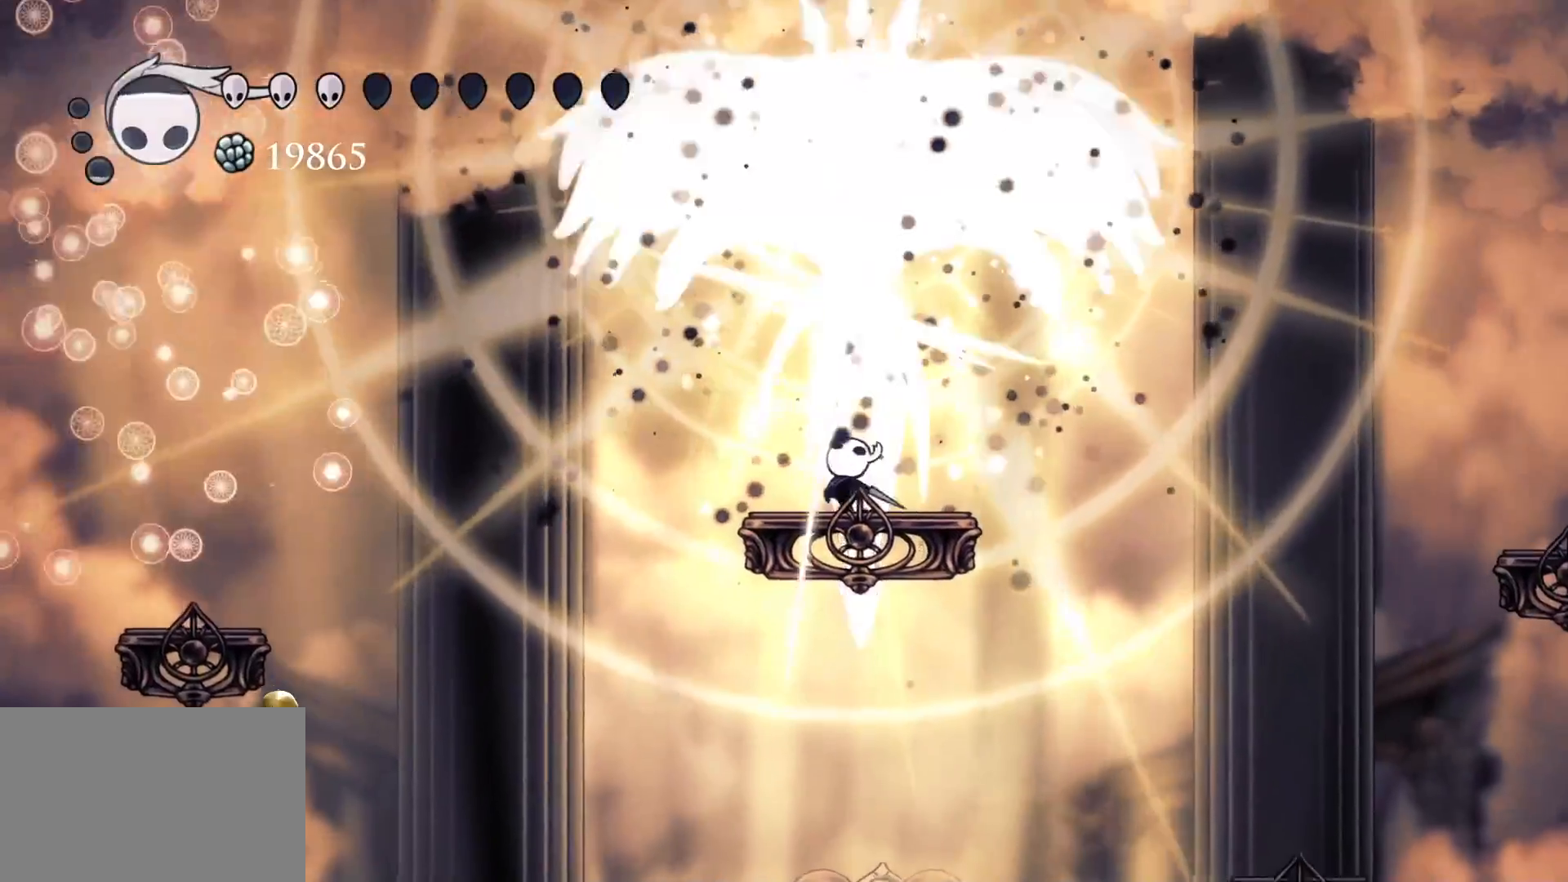
{"keys": ["e"], "mouse": [], "events": [[117, "mouse_left", "up"], [267, "mouse_left", "down"], [450, "mouse_left", "up"]]}
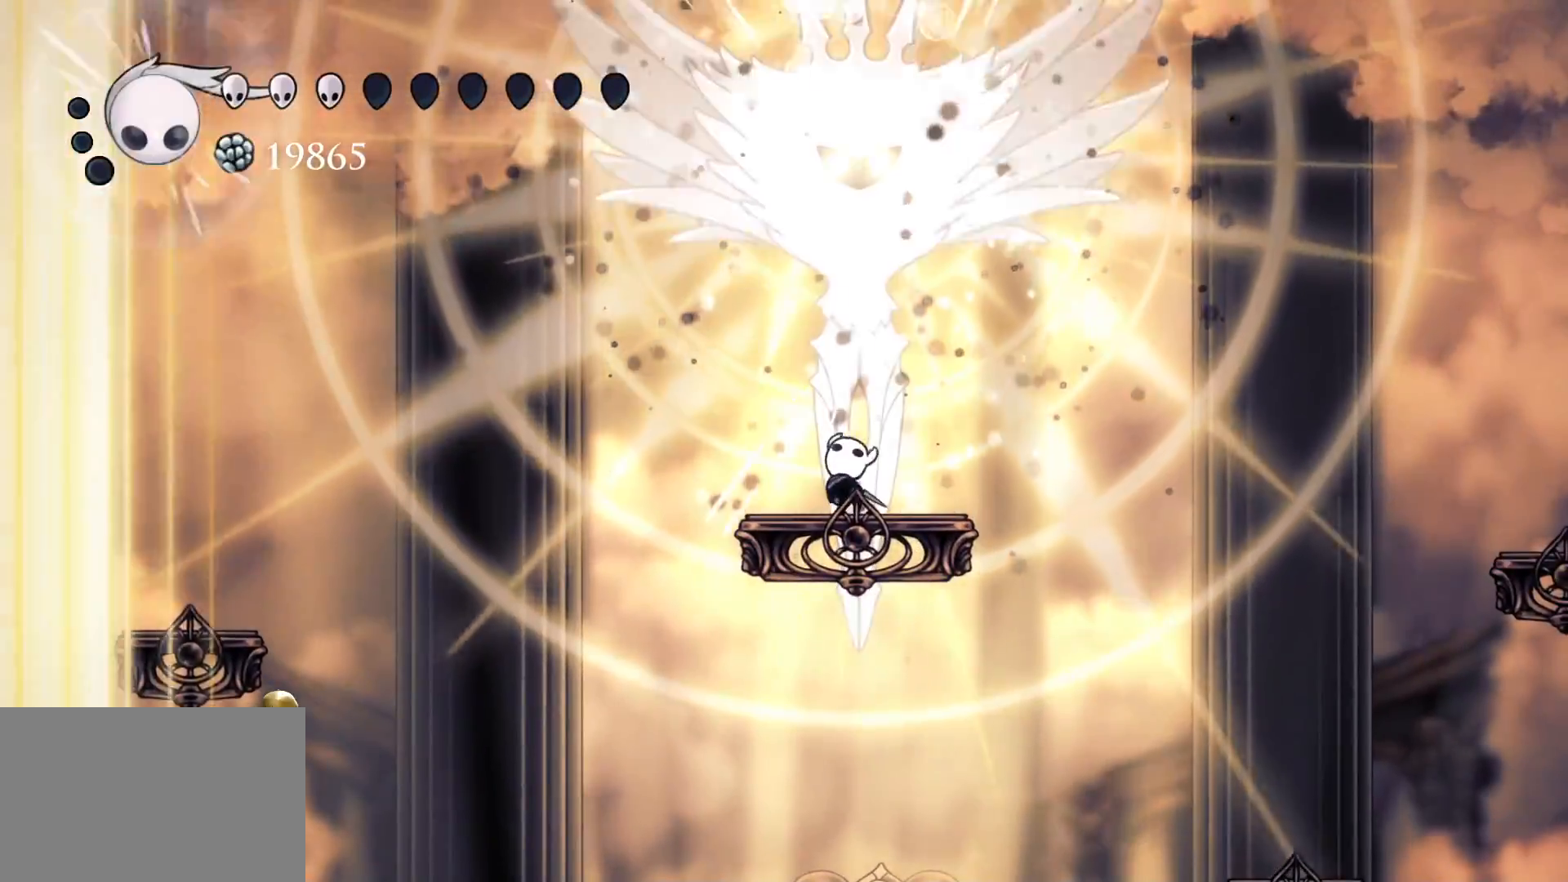
{"keys": ["e"], "mouse": [], "events": [[184, "mouse_left", "down"], [367, "mouse_left", "up"]]}
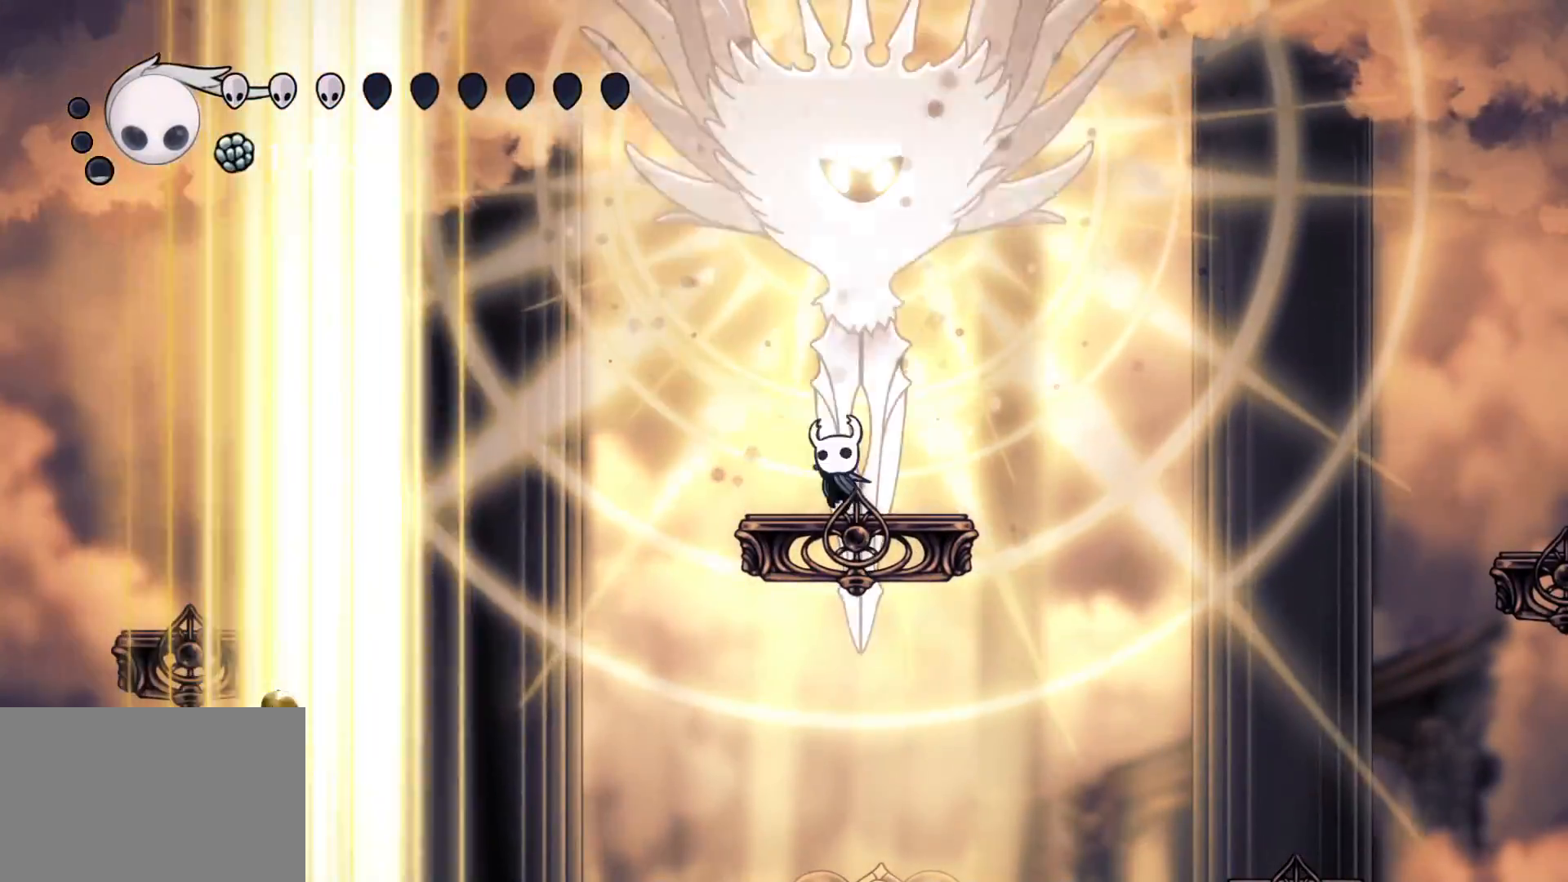
{"keys": ["e"], "mouse": [], "events": [[100, "mouse_left", "down"], [284, "mouse_left", "up"]]}
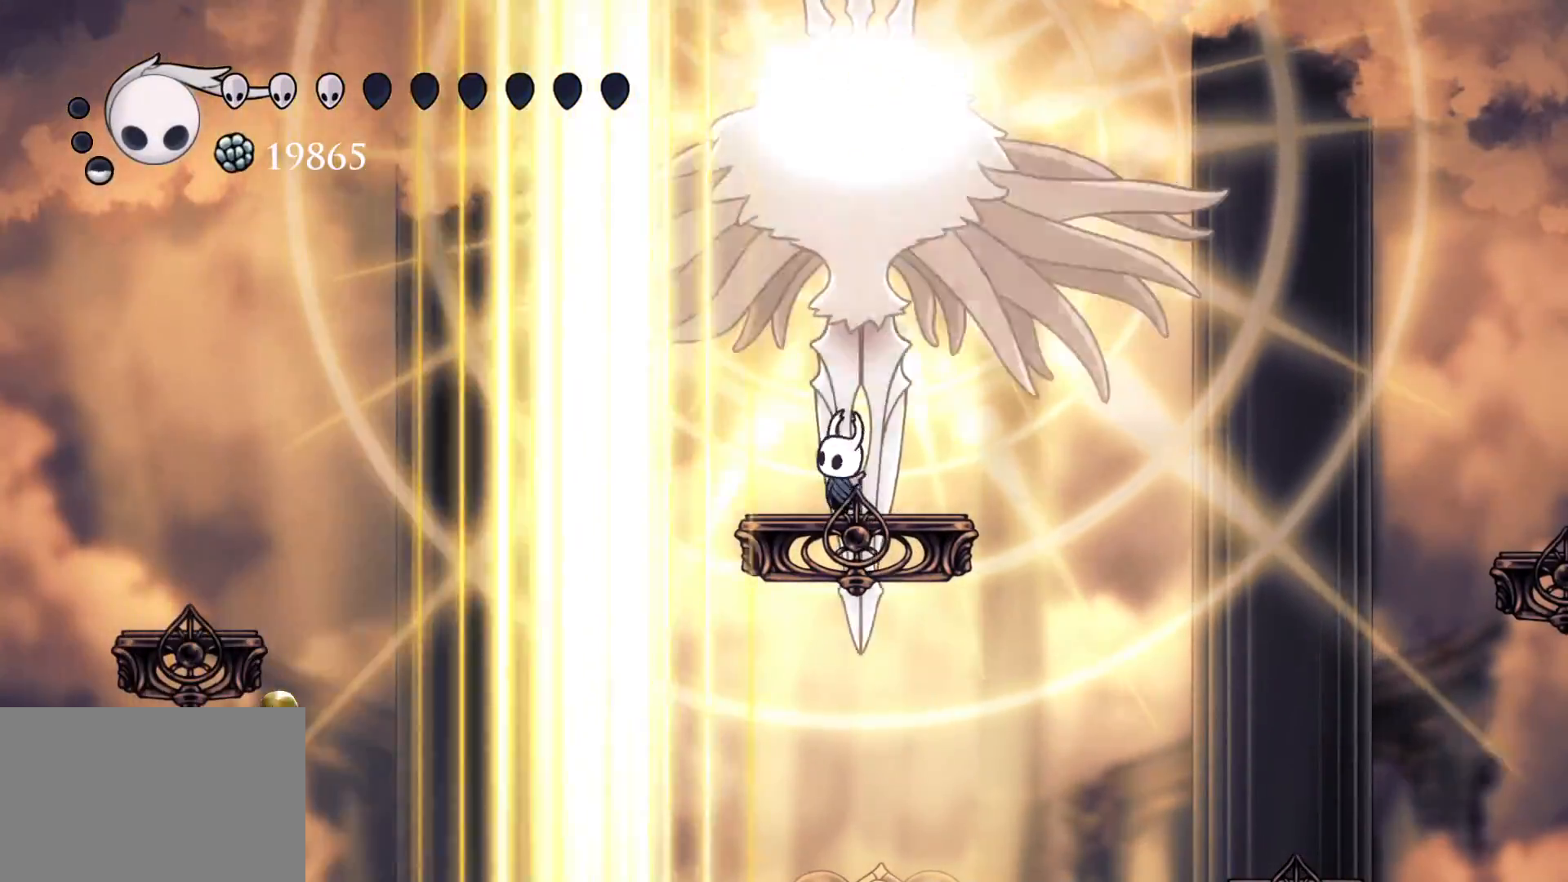
{"keys": ["s", "shift"], "mouse": [], "events": [[17, "mouse_left", "down"], [67, "f", "down"], [167, "mouse_left", "up"], [217, "e", "up"], [450, "s", "down"], [484, "f", "up"], [484, "shift", "down"]]}
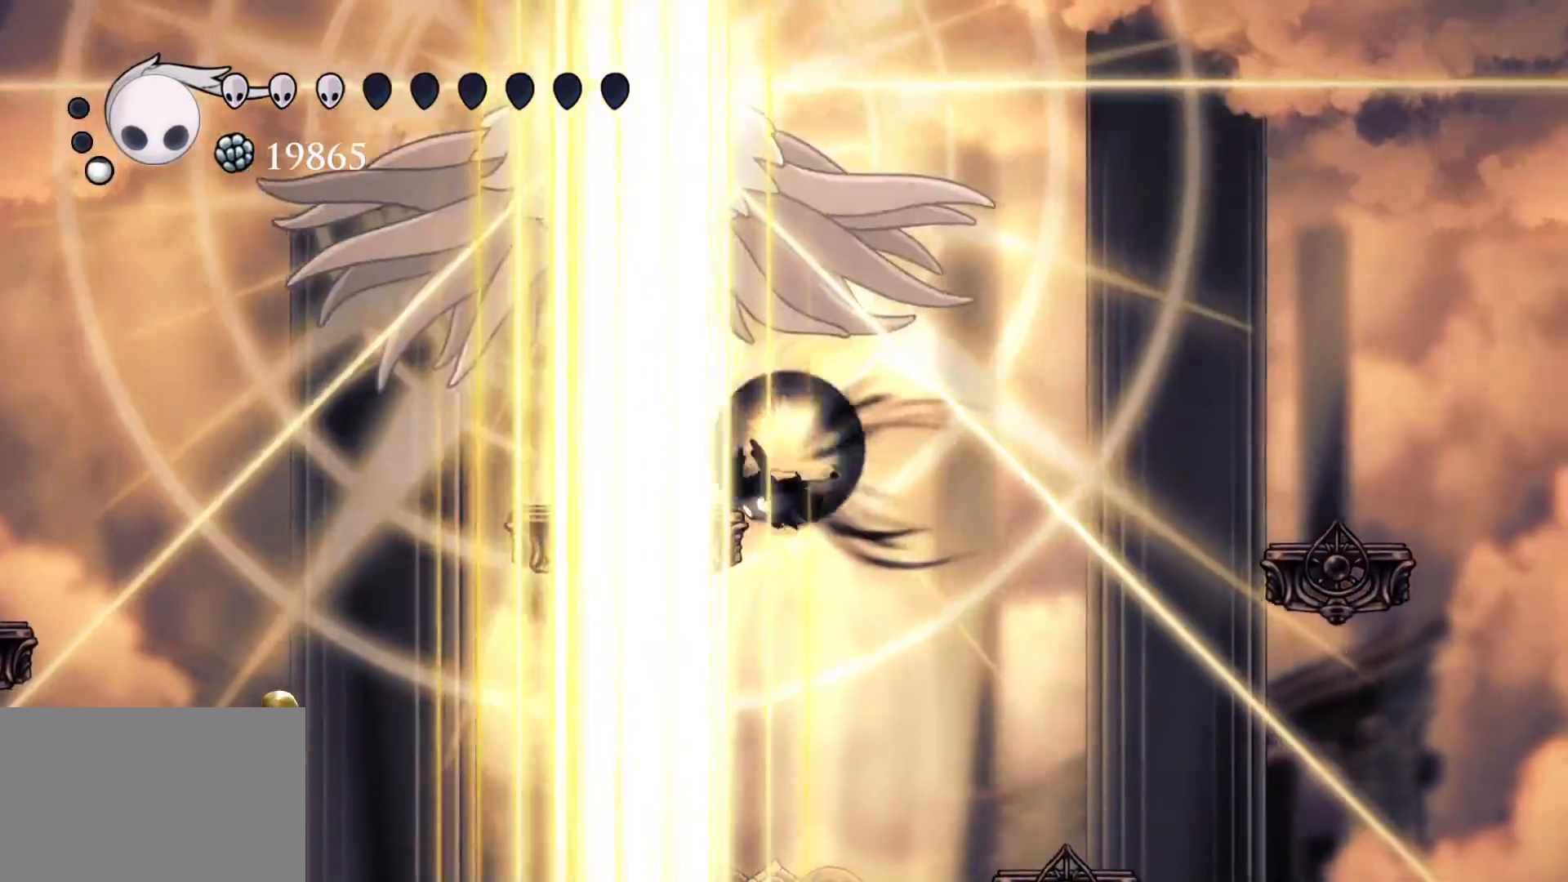
{"keys": ["s"], "mouse": [], "events": [[367, "shift", "up"]]}
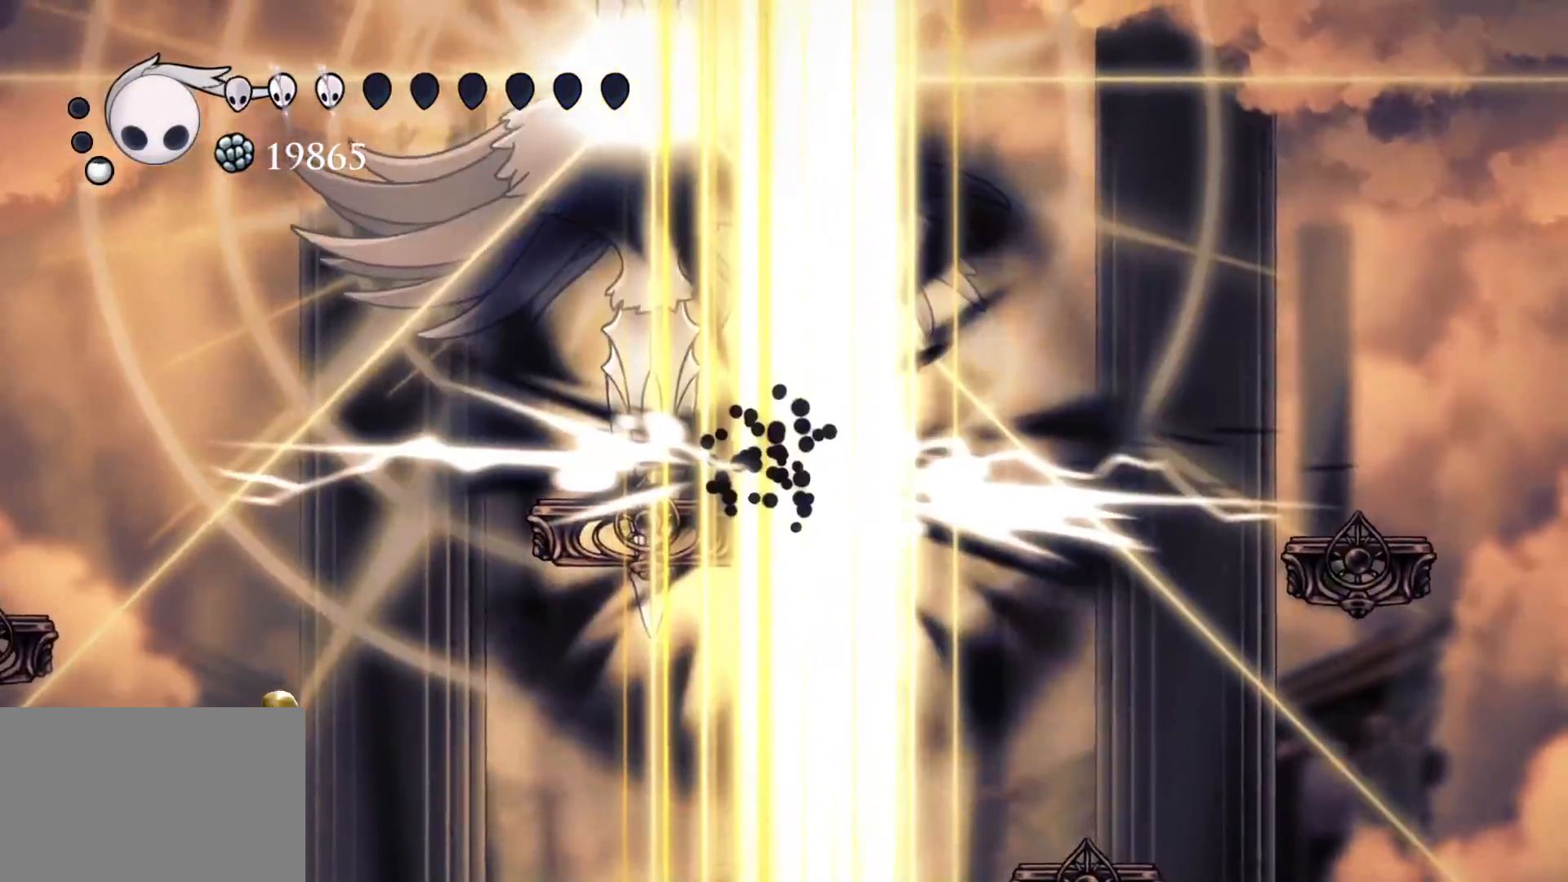
{"keys": ["s", "space"], "mouse": [], "events": [[284, "space", "down"]]}
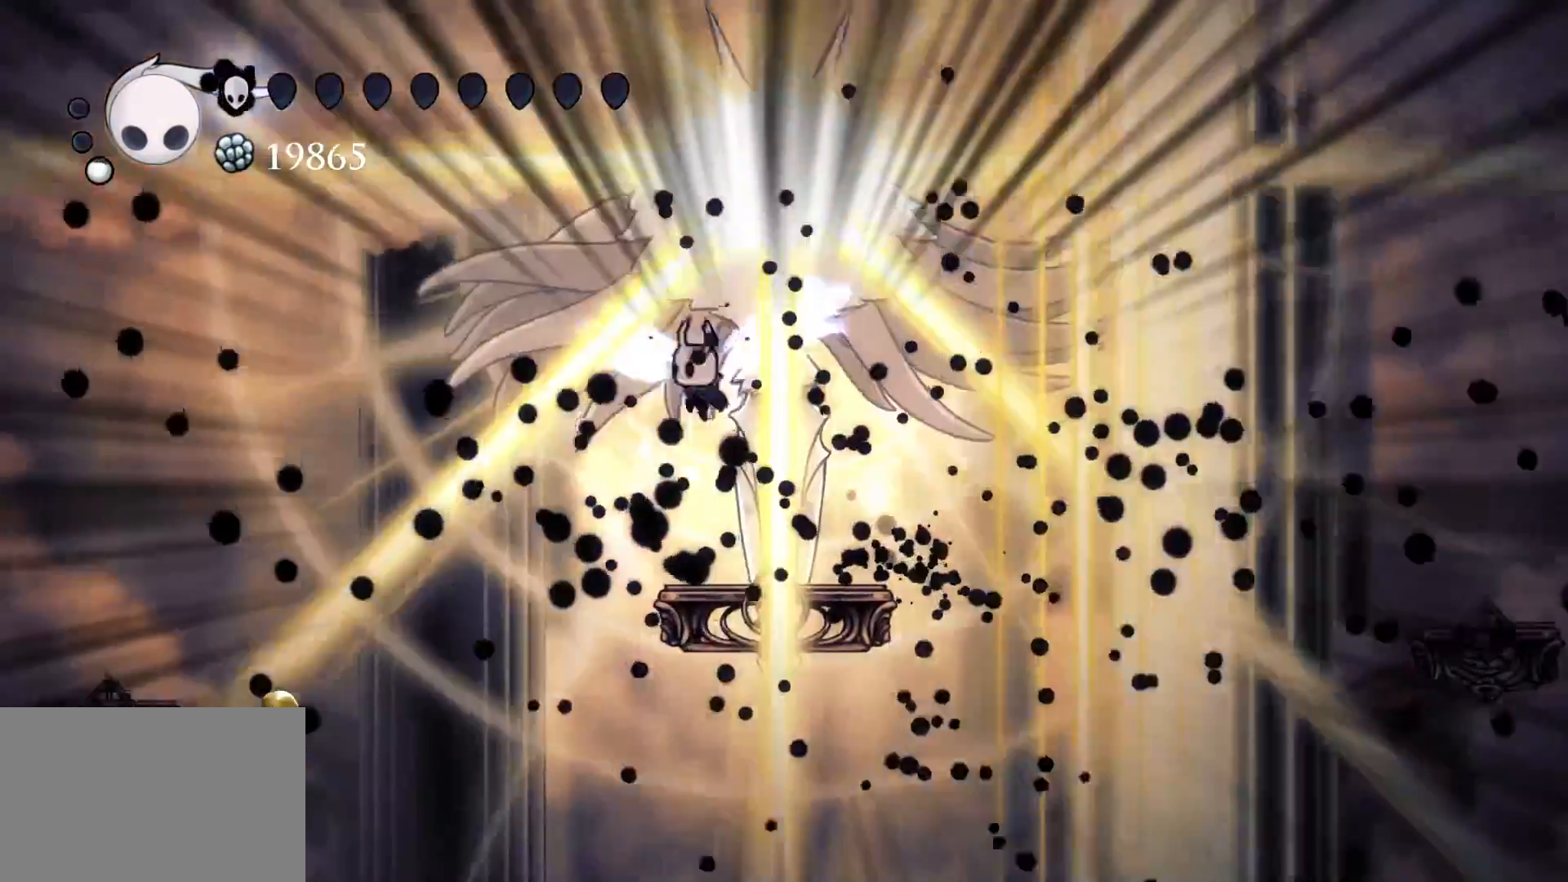
{"keys": ["f"], "mouse": [], "events": [[67, "space", "up"], [117, "s", "up"], [384, "f", "down"]]}
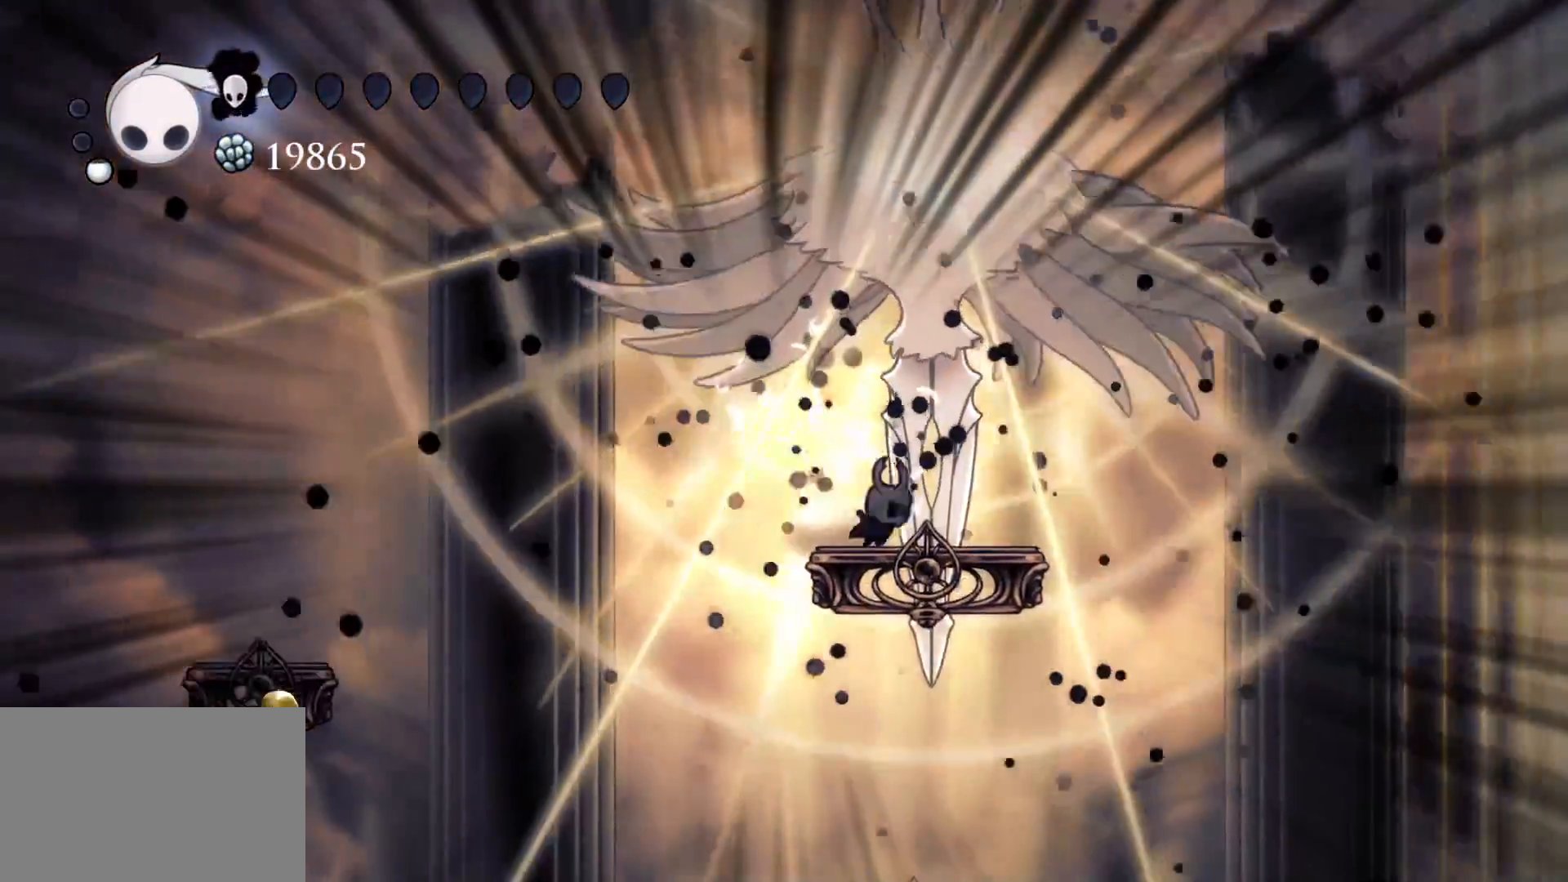
{"keys": ["e"], "mouse": ["left"], "events": [[84, "f", "up"], [167, "f", "down"], [217, "f", "up"], [317, "e", "down"], [400, "mouse_left", "down"]]}
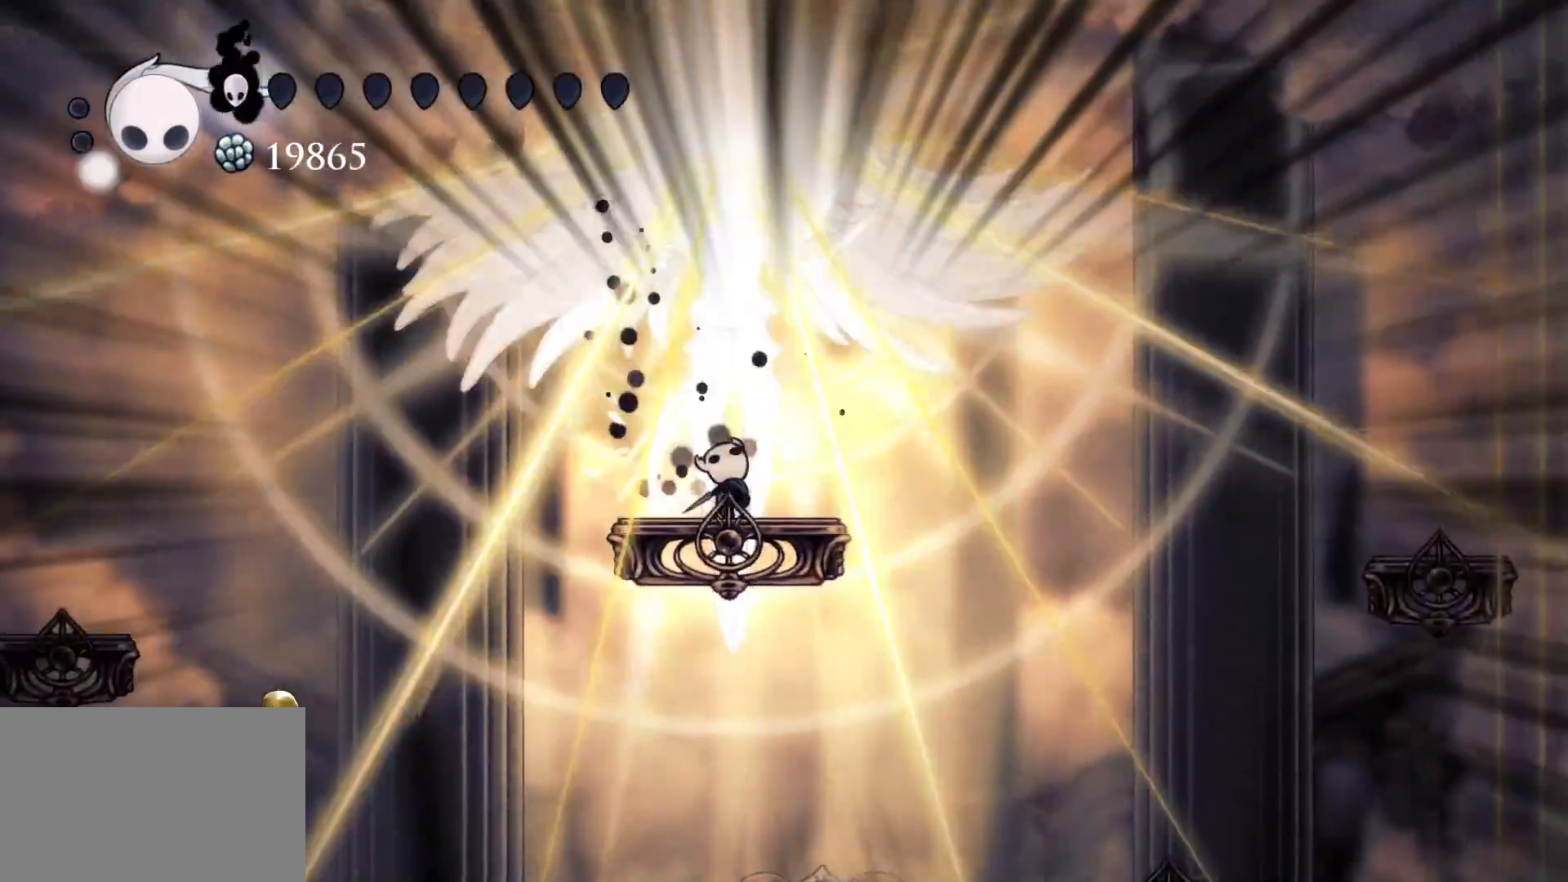
{"keys": ["e"], "mouse": ["left"], "events": [[50, "mouse_left", "up"], [184, "f", "down"], [284, "f", "up"], [417, "mouse_left", "down"]]}
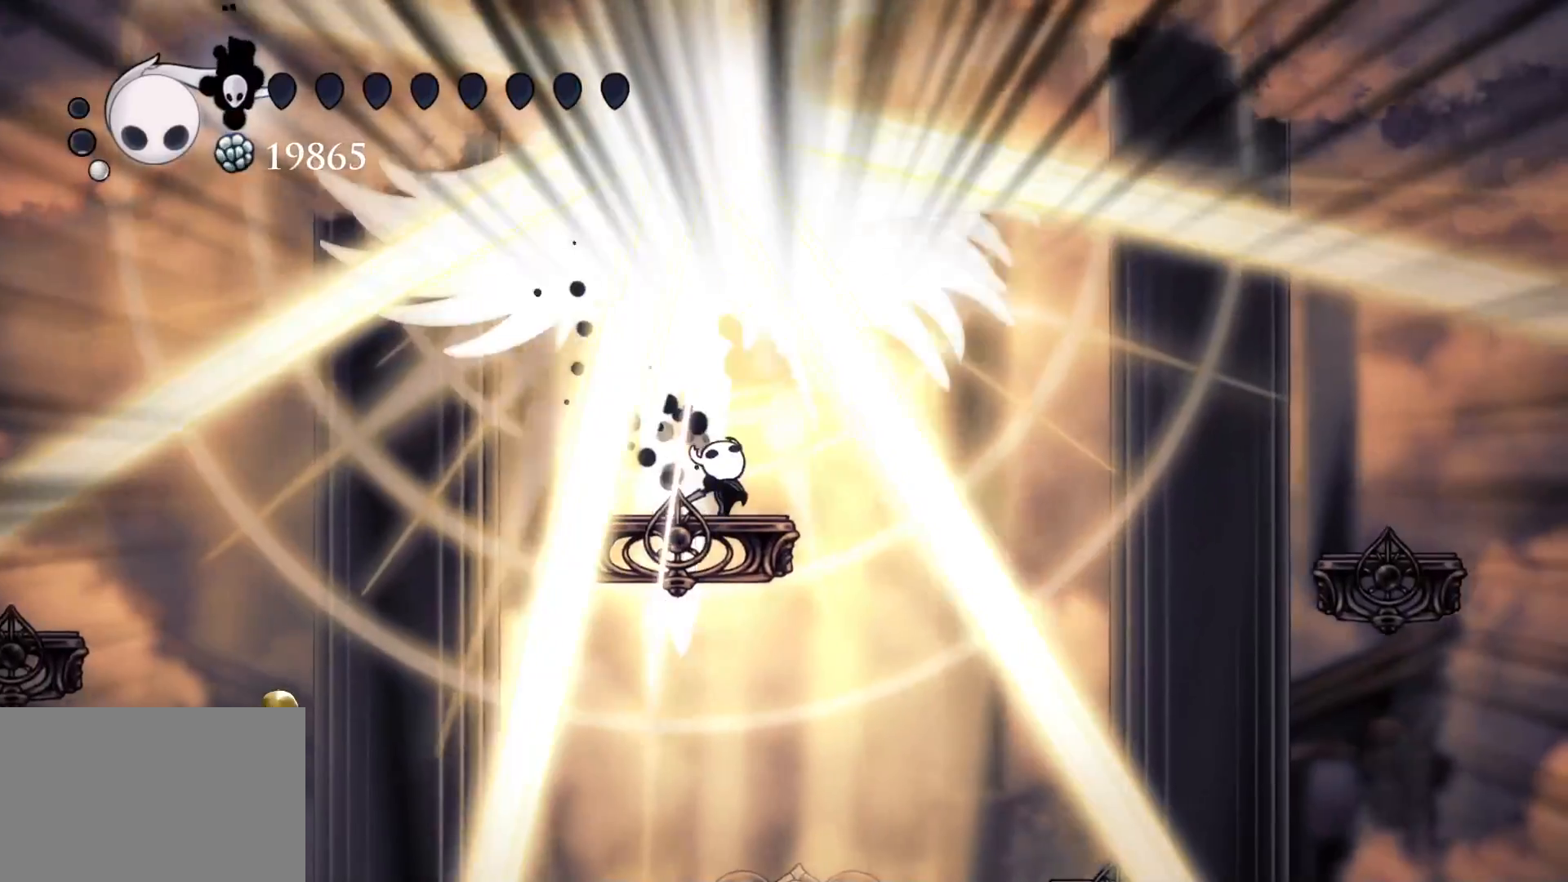
{"keys": ["e"], "mouse": ["left"], "events": [[67, "mouse_left", "up"], [300, "s", "down"], [334, "mouse_left", "down"], [334, "s", "up"]]}
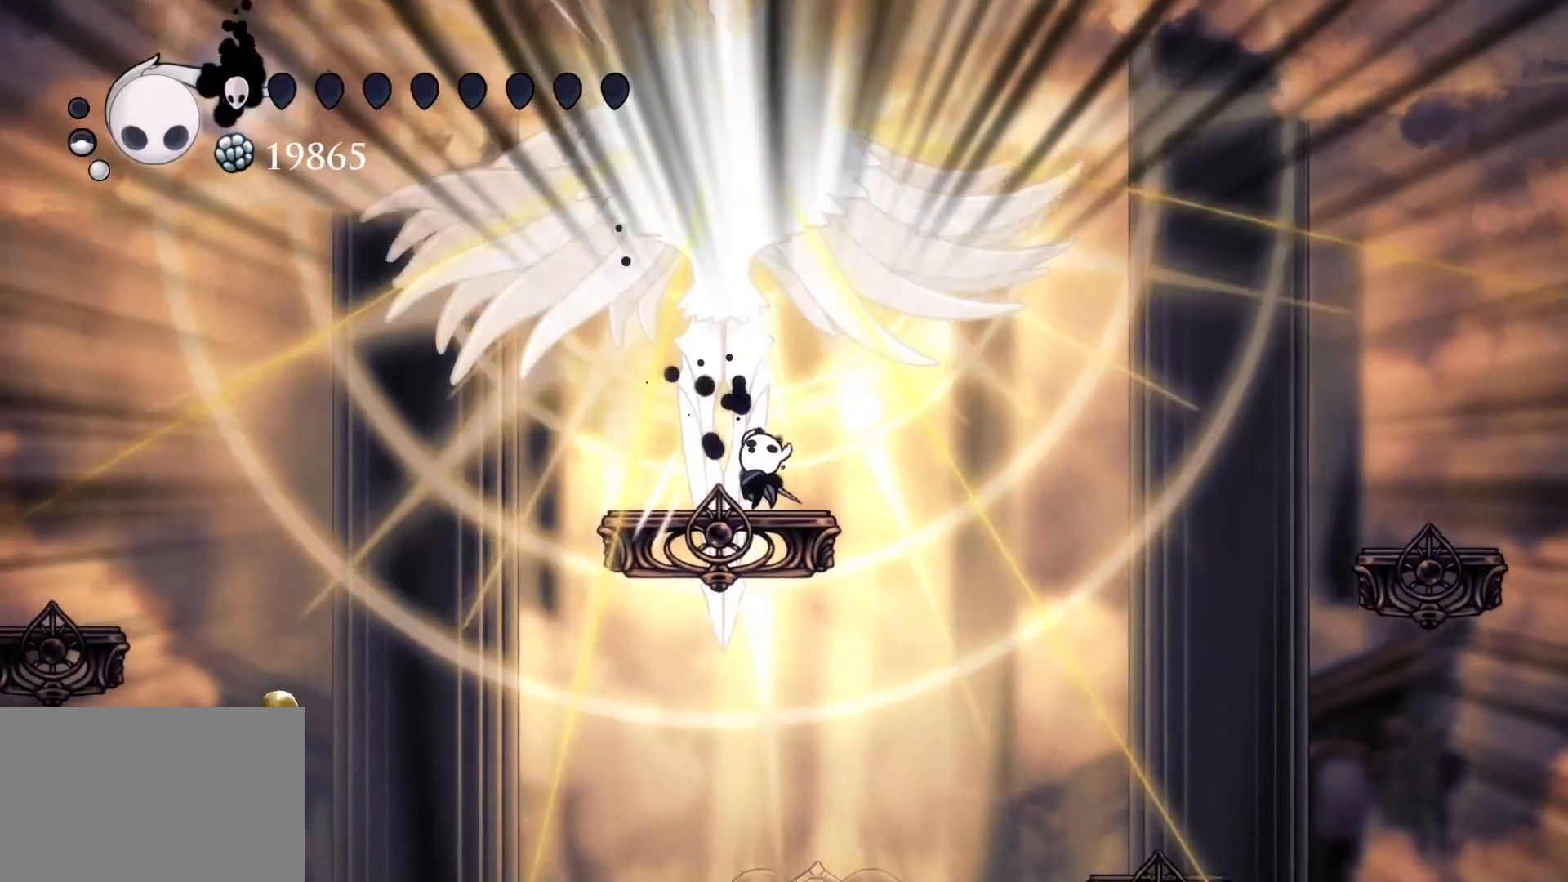
{"keys": ["e"], "mouse": [], "events": [[34, "mouse_left", "up"], [217, "mouse_left", "down"], [400, "mouse_left", "up"]]}
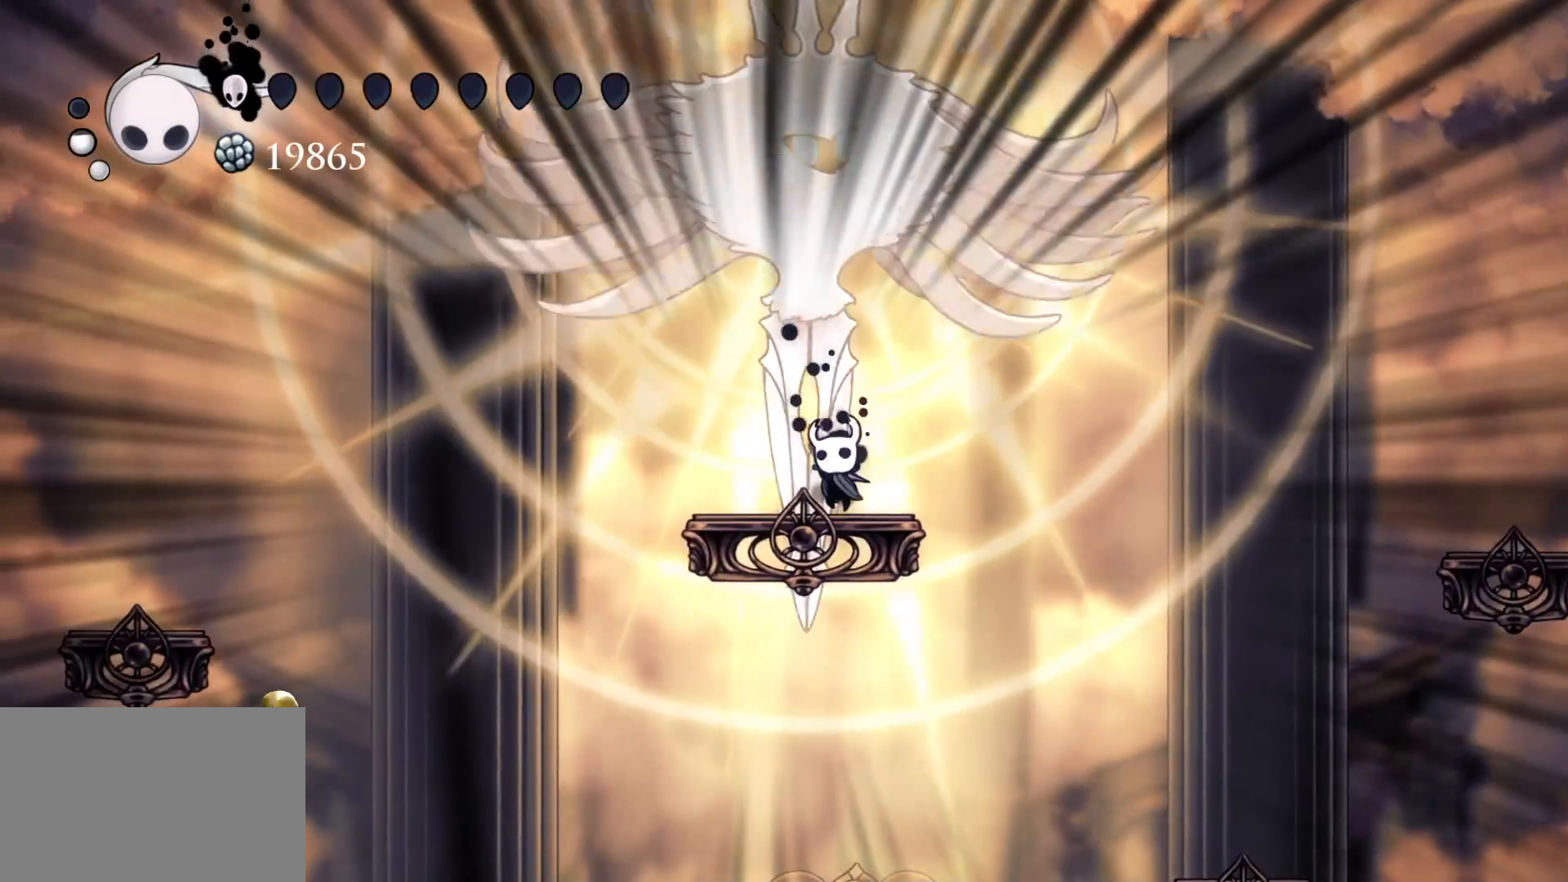
{"keys": ["q"], "mouse": [], "events": [[50, "mouse_left", "down"], [334, "mouse_left", "up"], [417, "e", "up"], [417, "q", "down"]]}
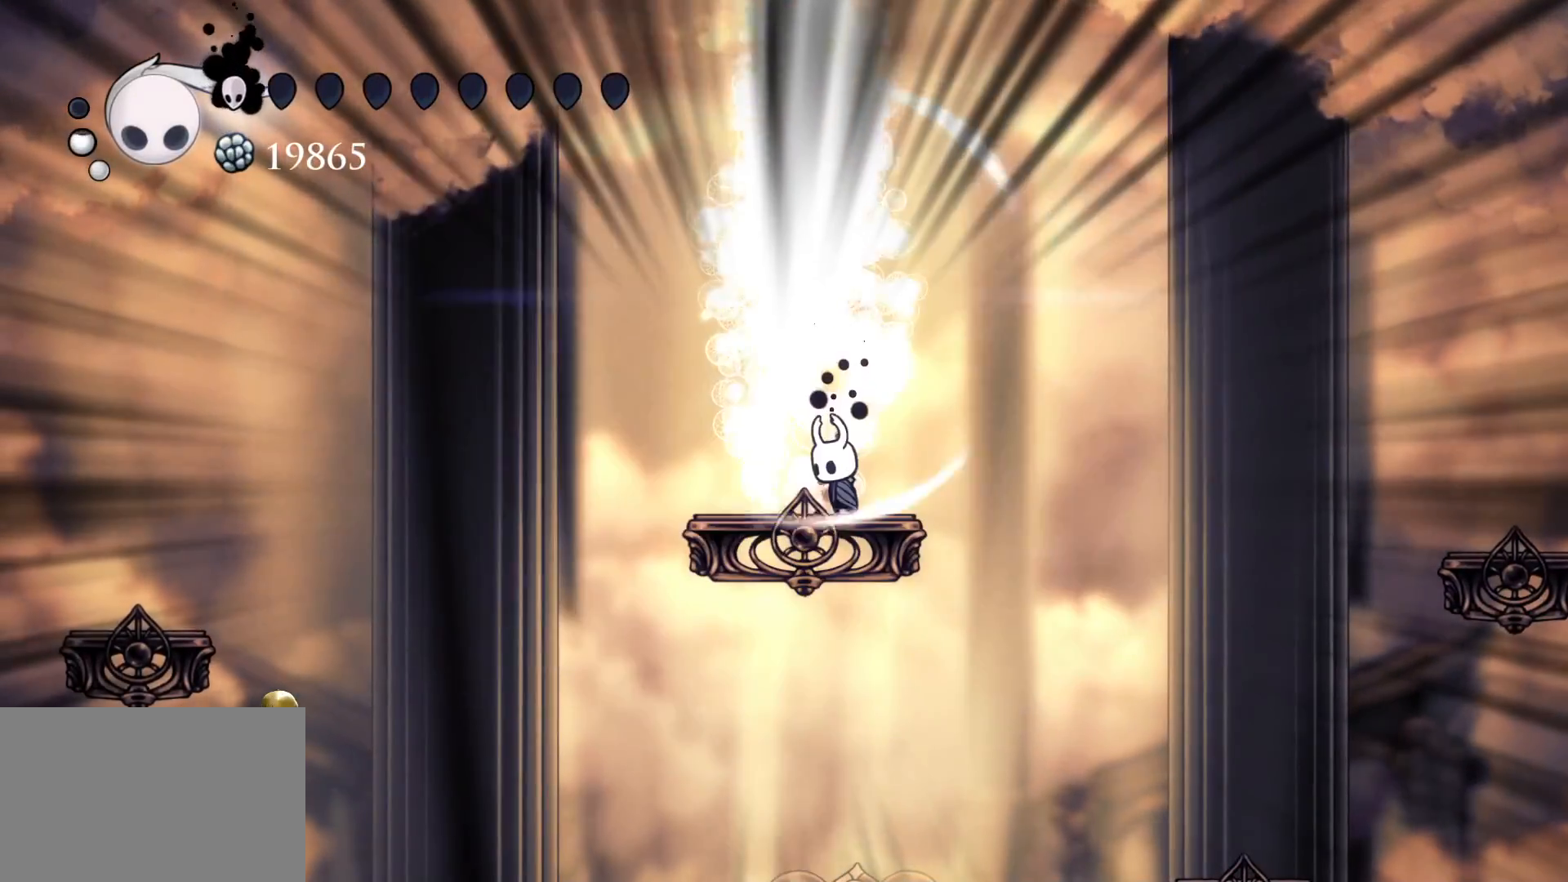
{"keys": ["q"], "mouse": [], "events": []}
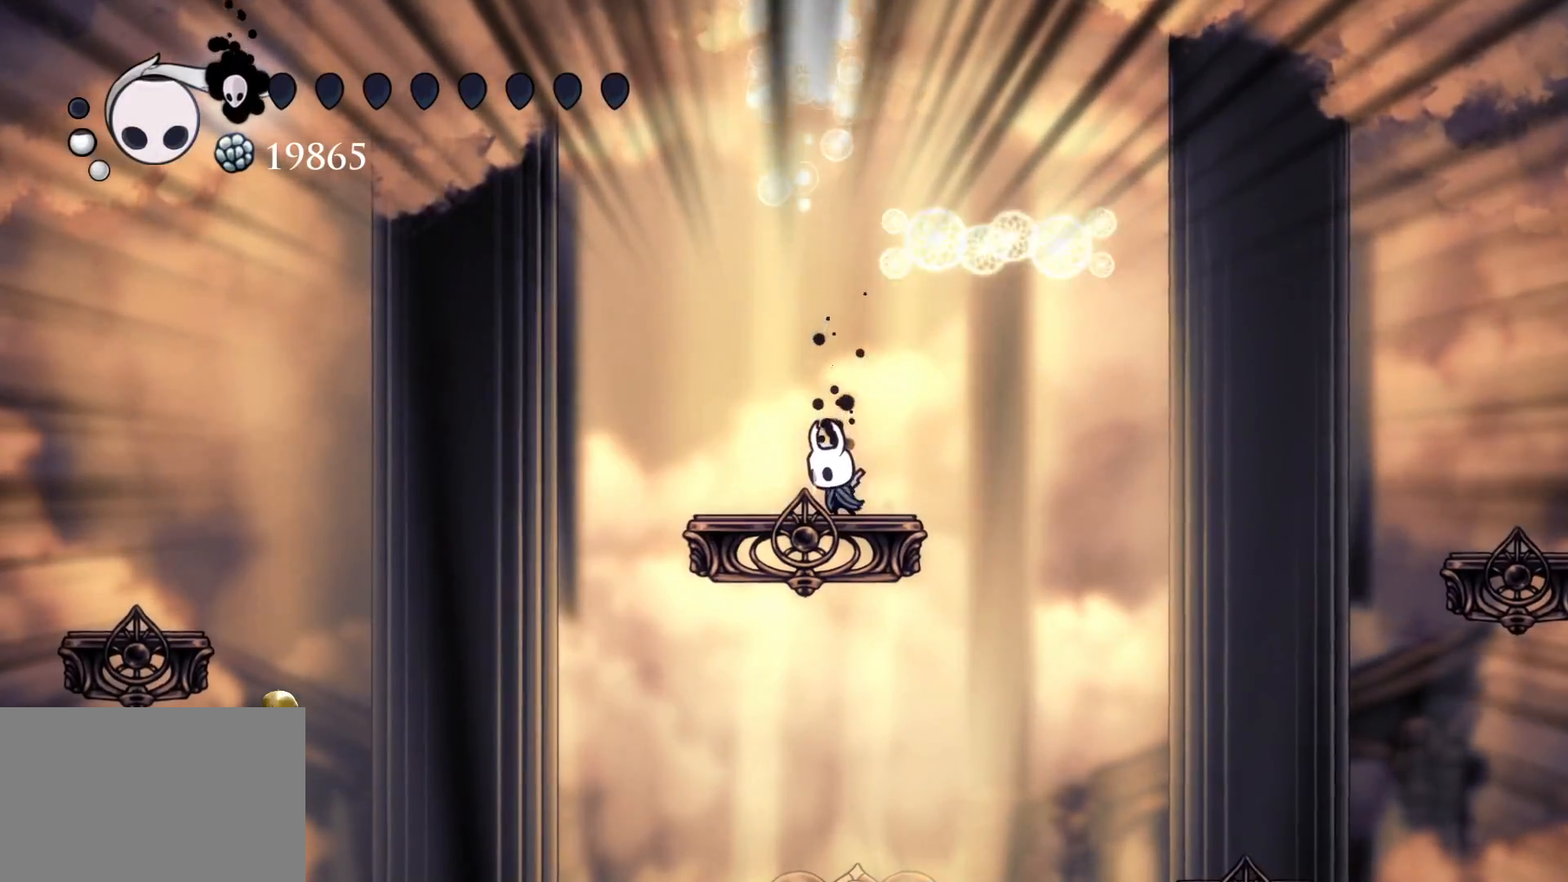
{"keys": ["q"], "mouse": [], "events": []}
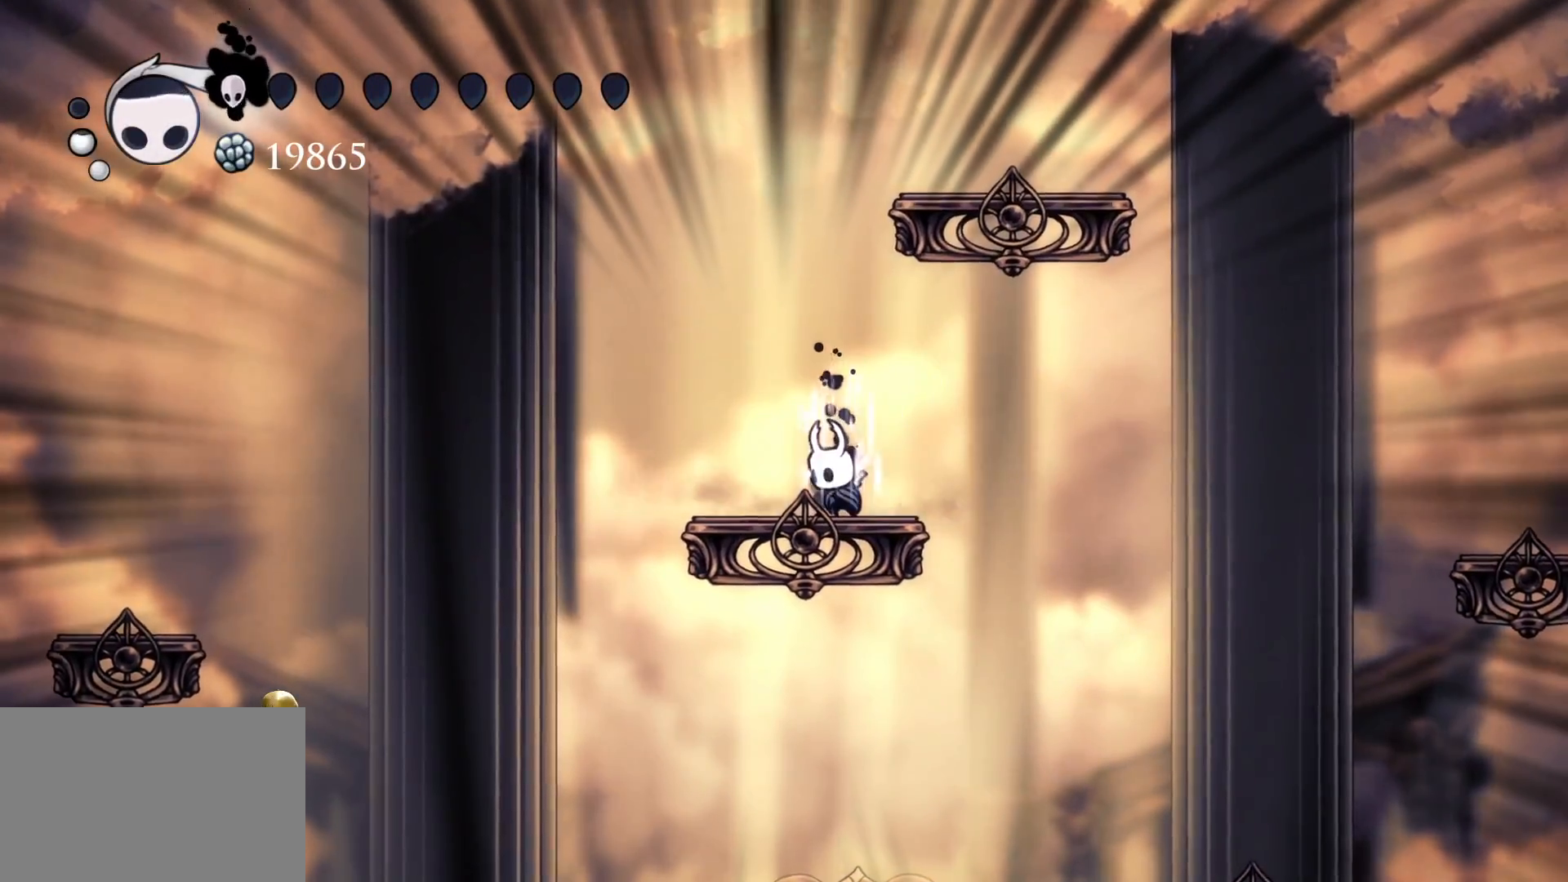
{"keys": ["q"], "mouse": [], "events": []}